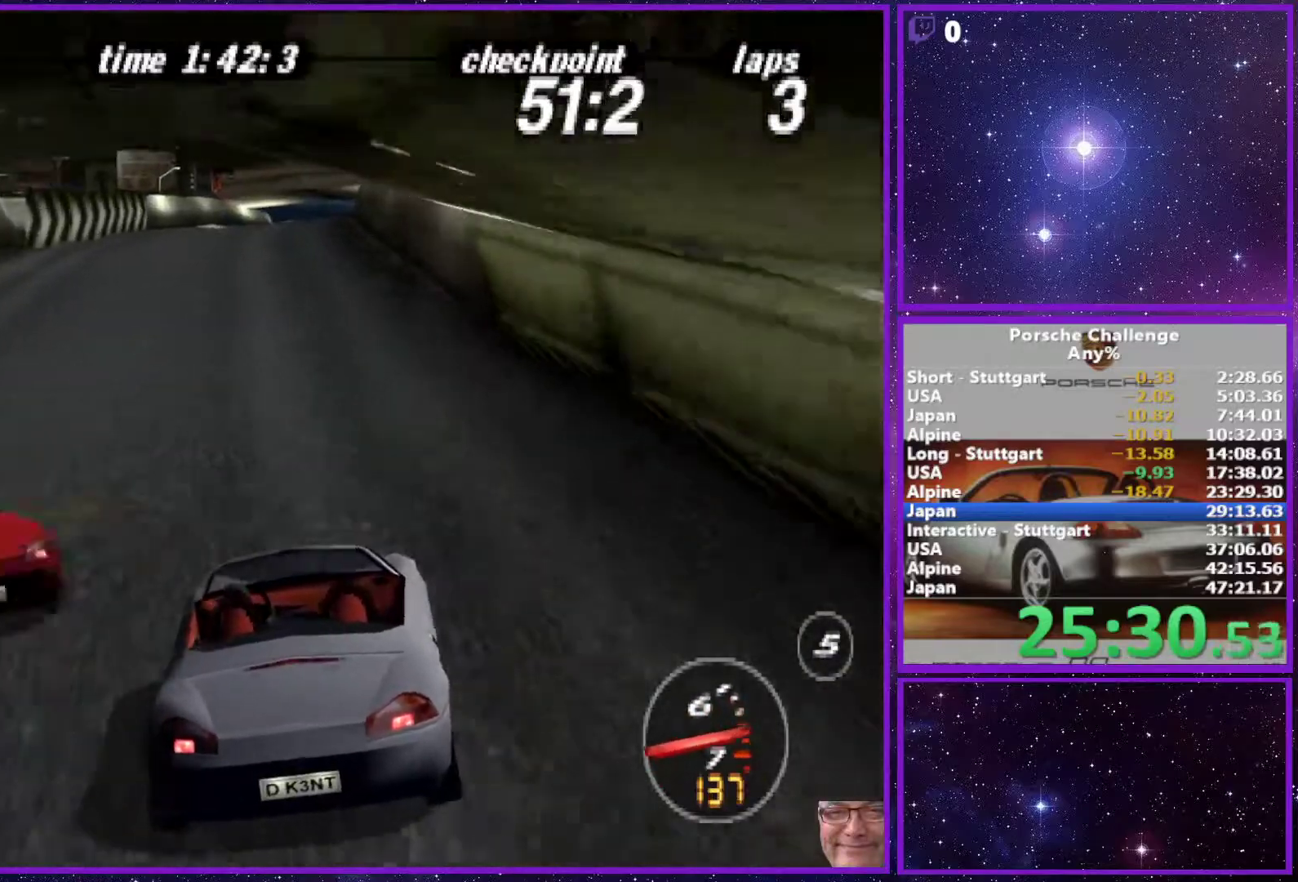
Gameplay with a controller (PlayStation layout); each line is a JSON object with the inputs held at the frame after it. "events" lists button and stick changes between this image and that frame as [ms after this image, input, new state], when the widget could be followed in between. Not read: L3.
{"buttons": [], "left_stick": "right", "right_stick": "center", "events": [[500, "left_stick", "right"]]}
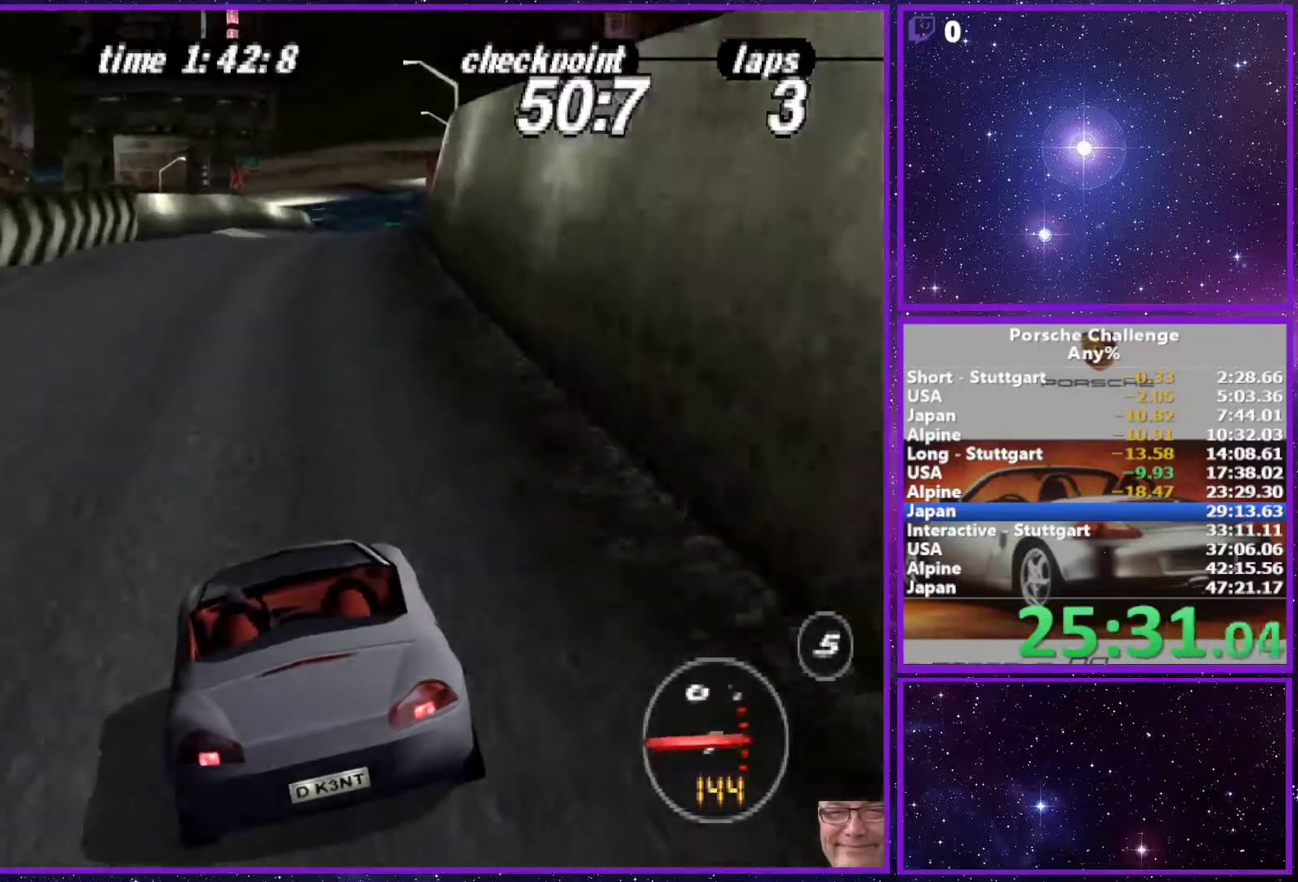
{"buttons": [], "left_stick": "center", "right_stick": "center", "events": [[167, "left_stick", "center"]]}
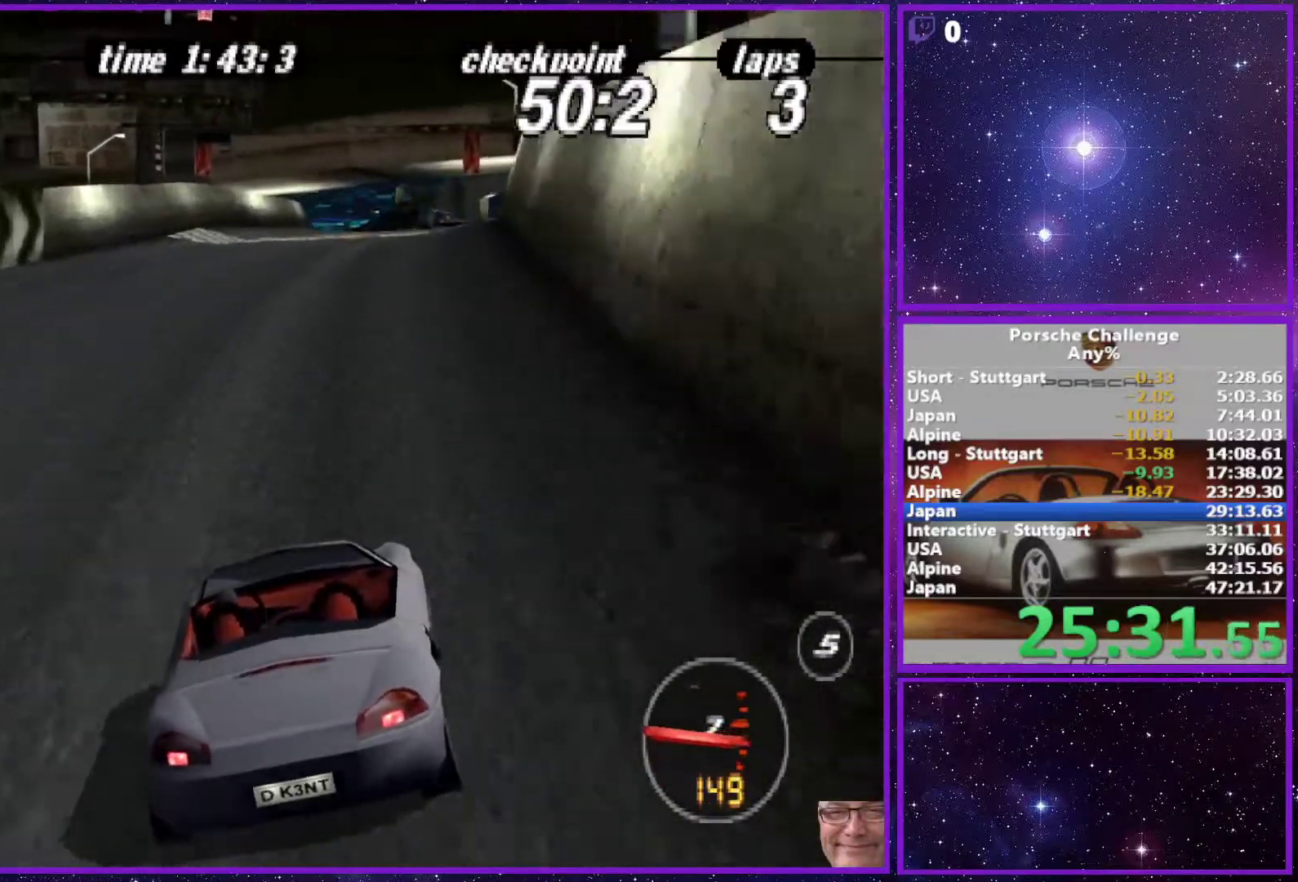
{"buttons": [], "left_stick": "center", "right_stick": "center", "events": []}
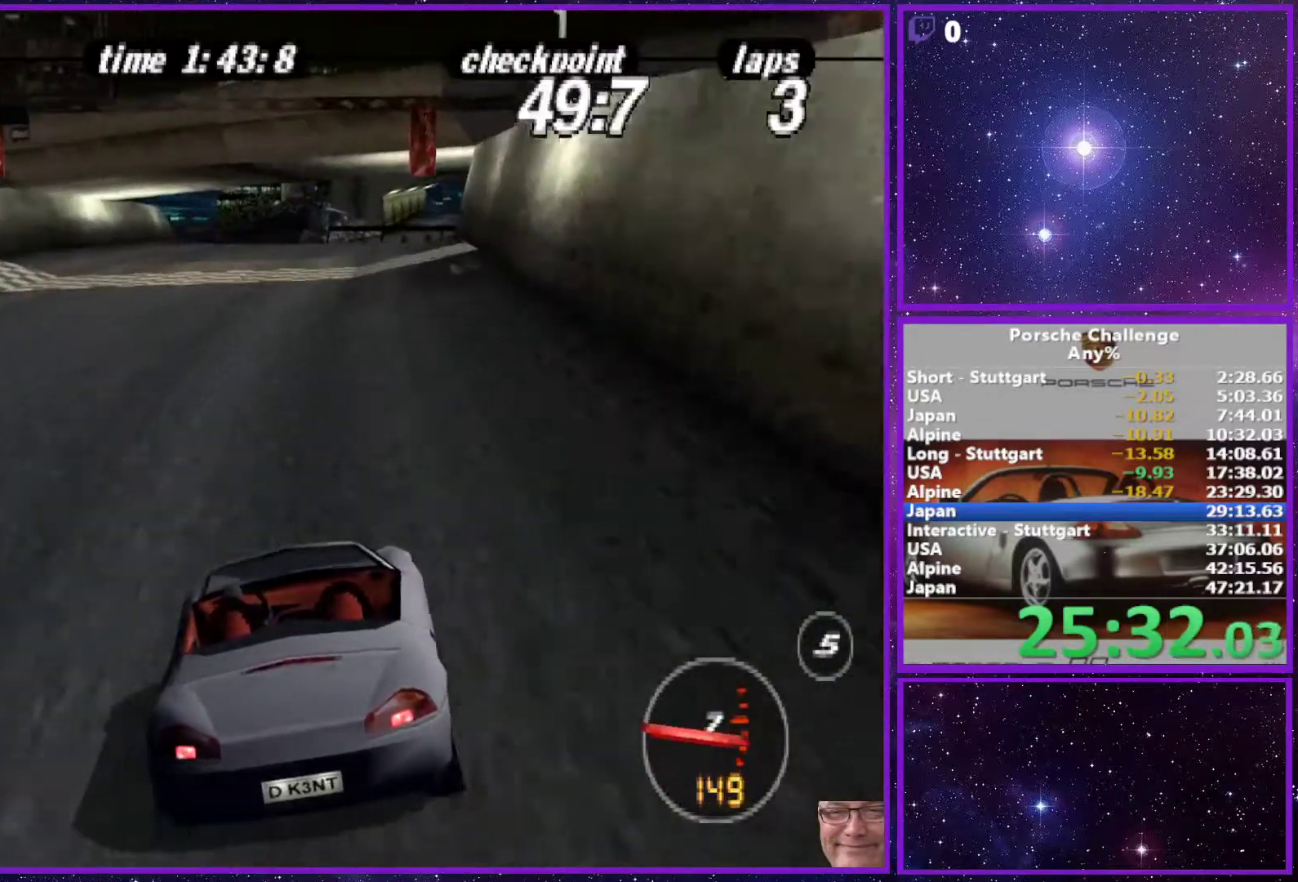
{"buttons": [], "left_stick": "center", "right_stick": "center", "events": [[367, "left_stick", "left"], [450, "left_stick", "center"]]}
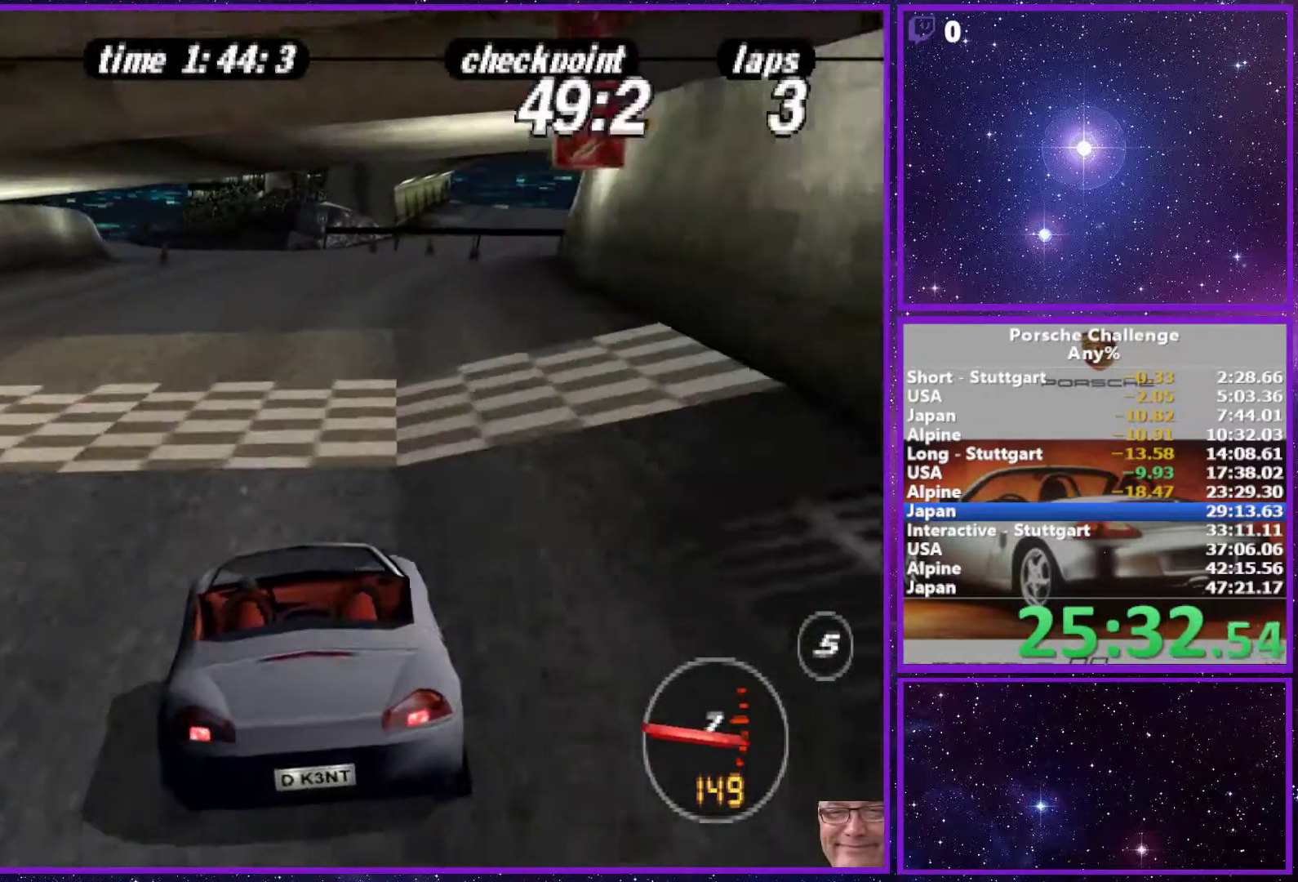
{"buttons": [], "left_stick": "left", "right_stick": "center", "events": [[333, "left_stick", "left"]]}
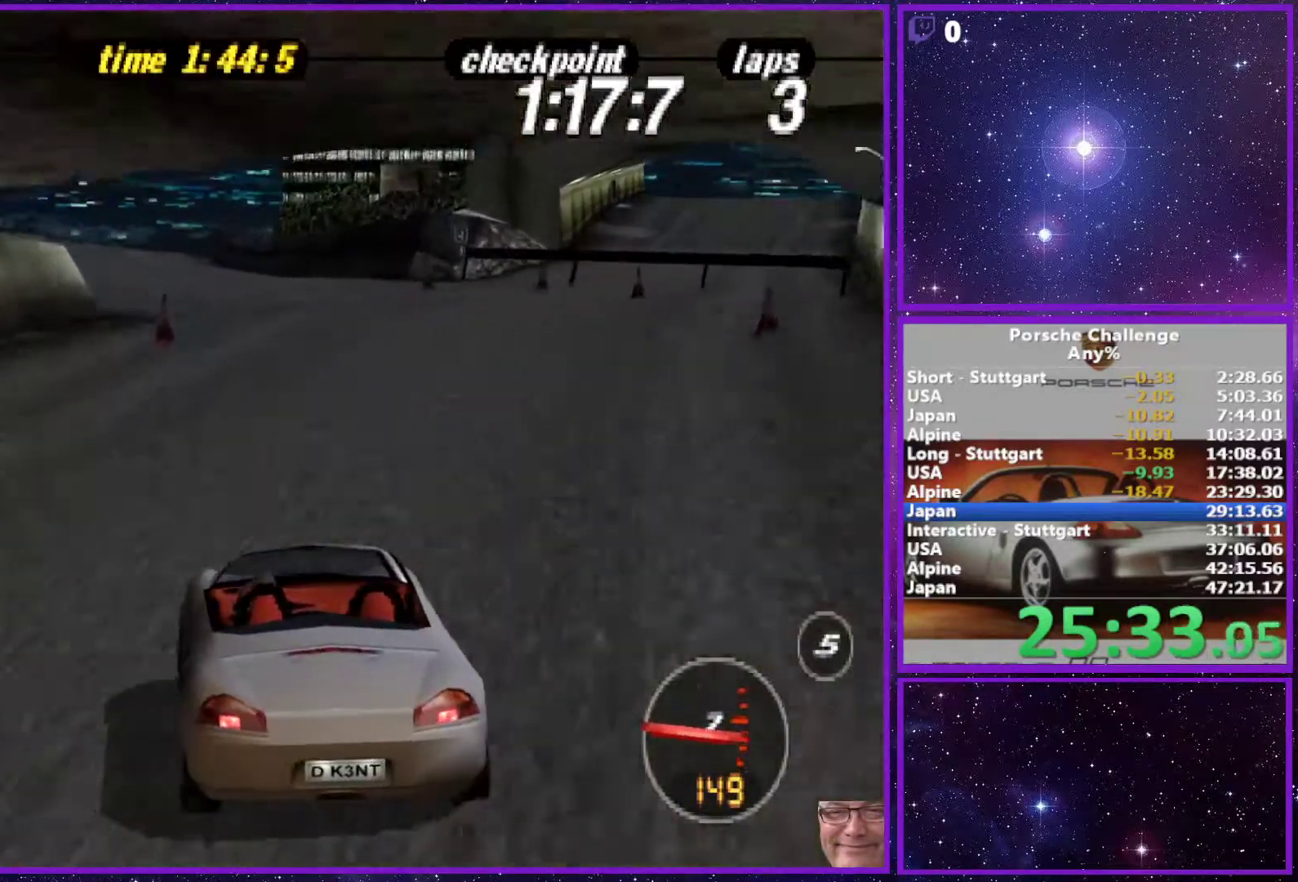
{"buttons": [], "left_stick": "center", "right_stick": "center", "events": [[17, "left_stick", "center"], [317, "left_stick", "left"], [417, "left_stick", "center"]]}
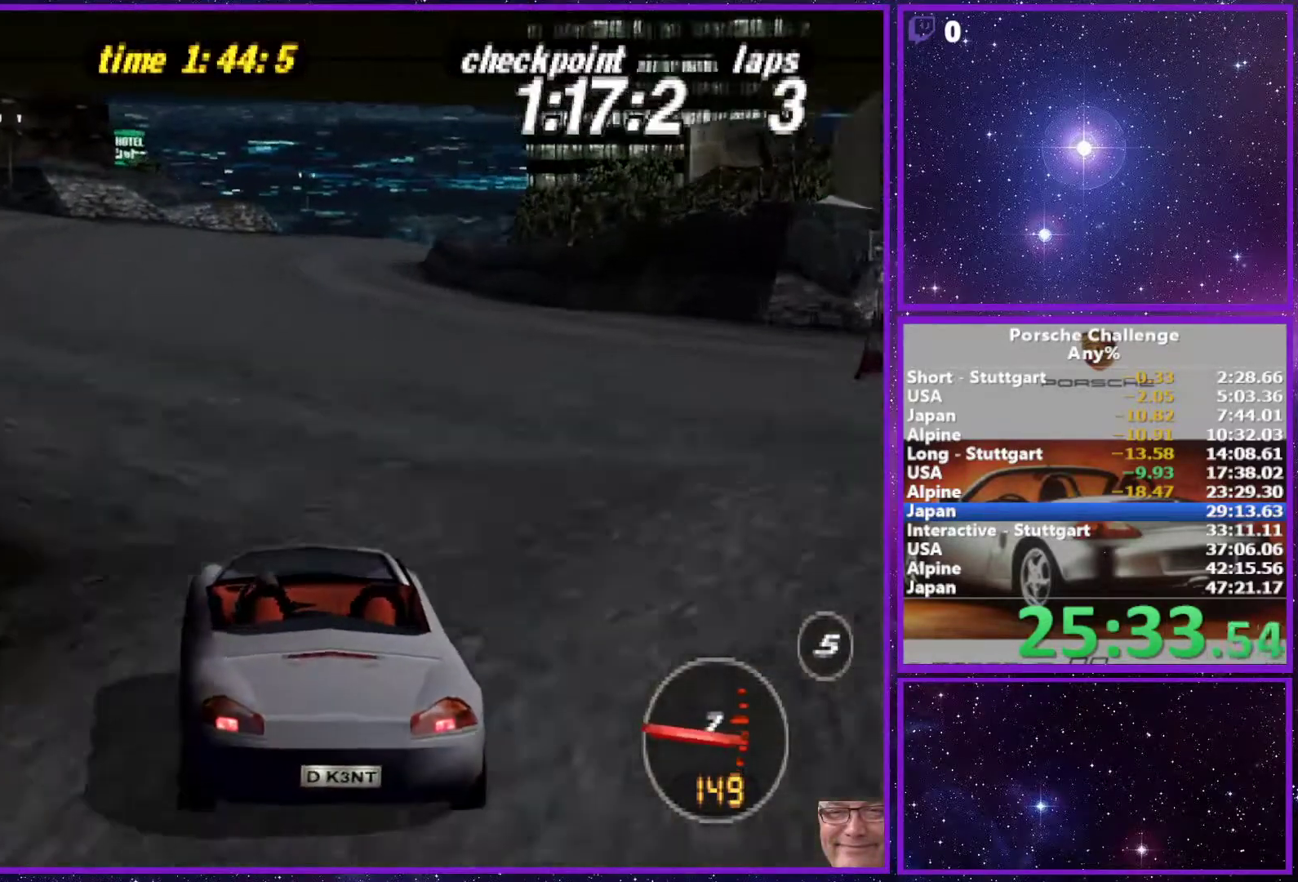
{"buttons": [], "left_stick": "right", "right_stick": "center", "events": [[150, "left_stick", "right"], [317, "left_stick", "center"], [467, "left_stick", "right"]]}
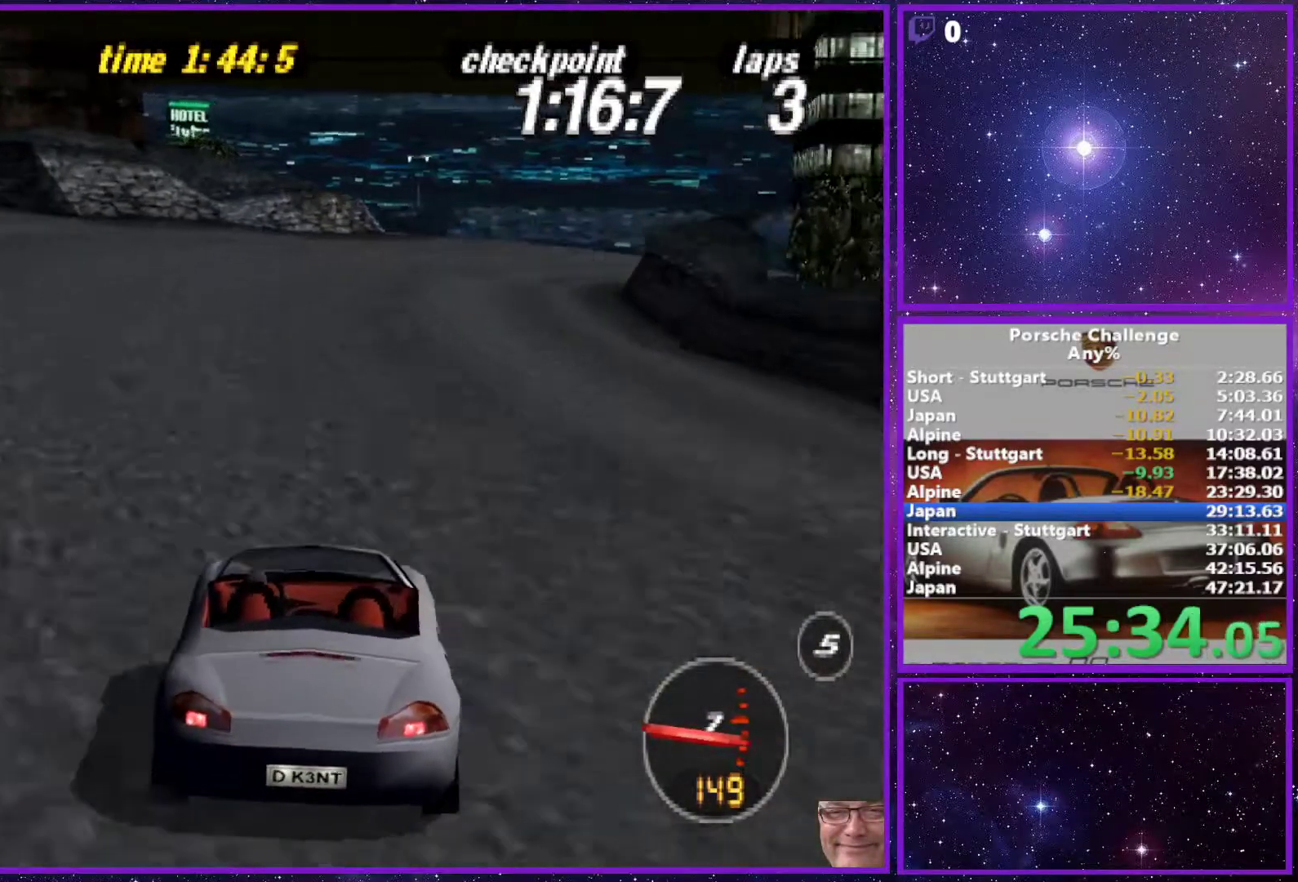
{"buttons": [], "left_stick": "center", "right_stick": "center", "events": [[100, "left_stick", "center"], [300, "left_stick", "right"], [400, "left_stick", "center"]]}
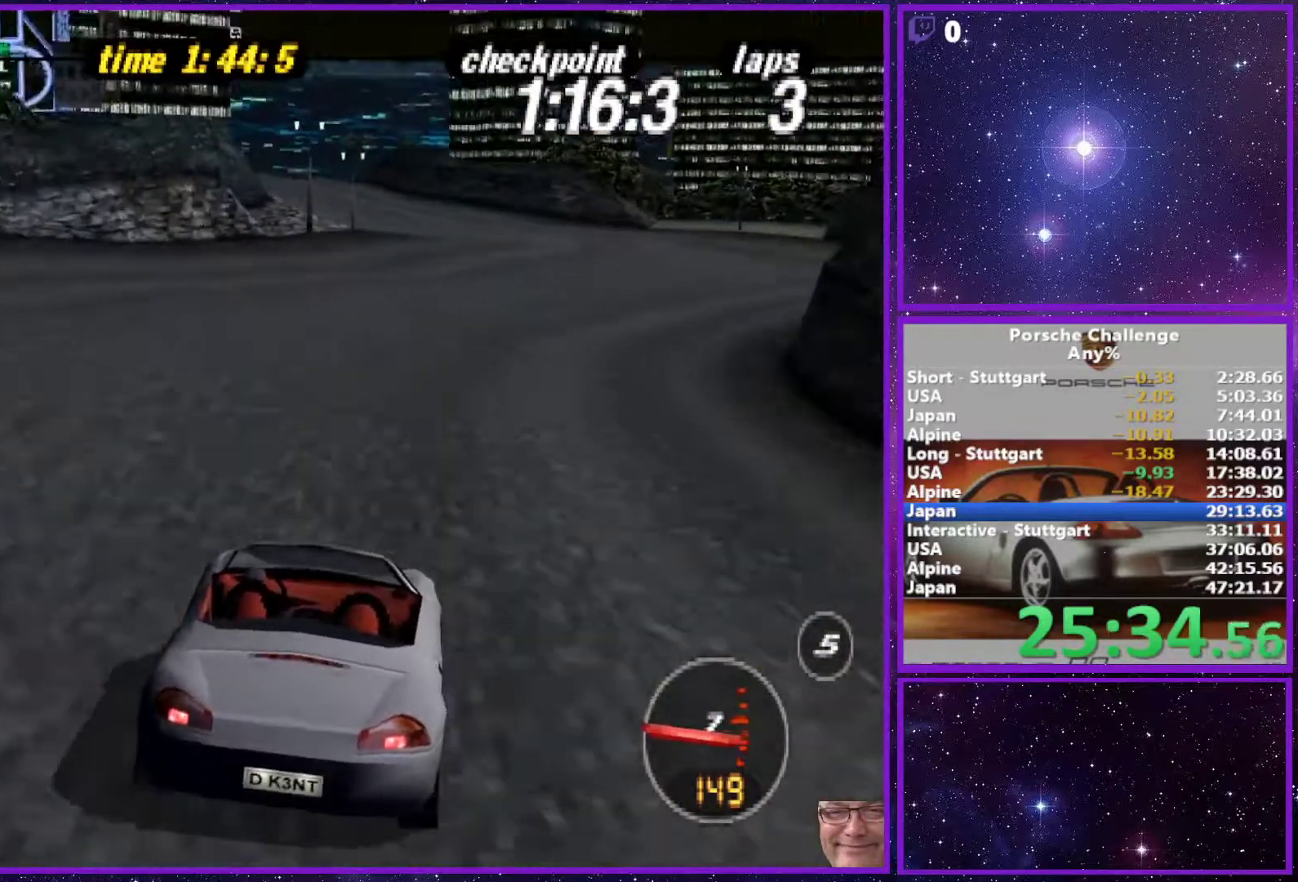
{"buttons": [], "left_stick": "center", "right_stick": "center", "events": []}
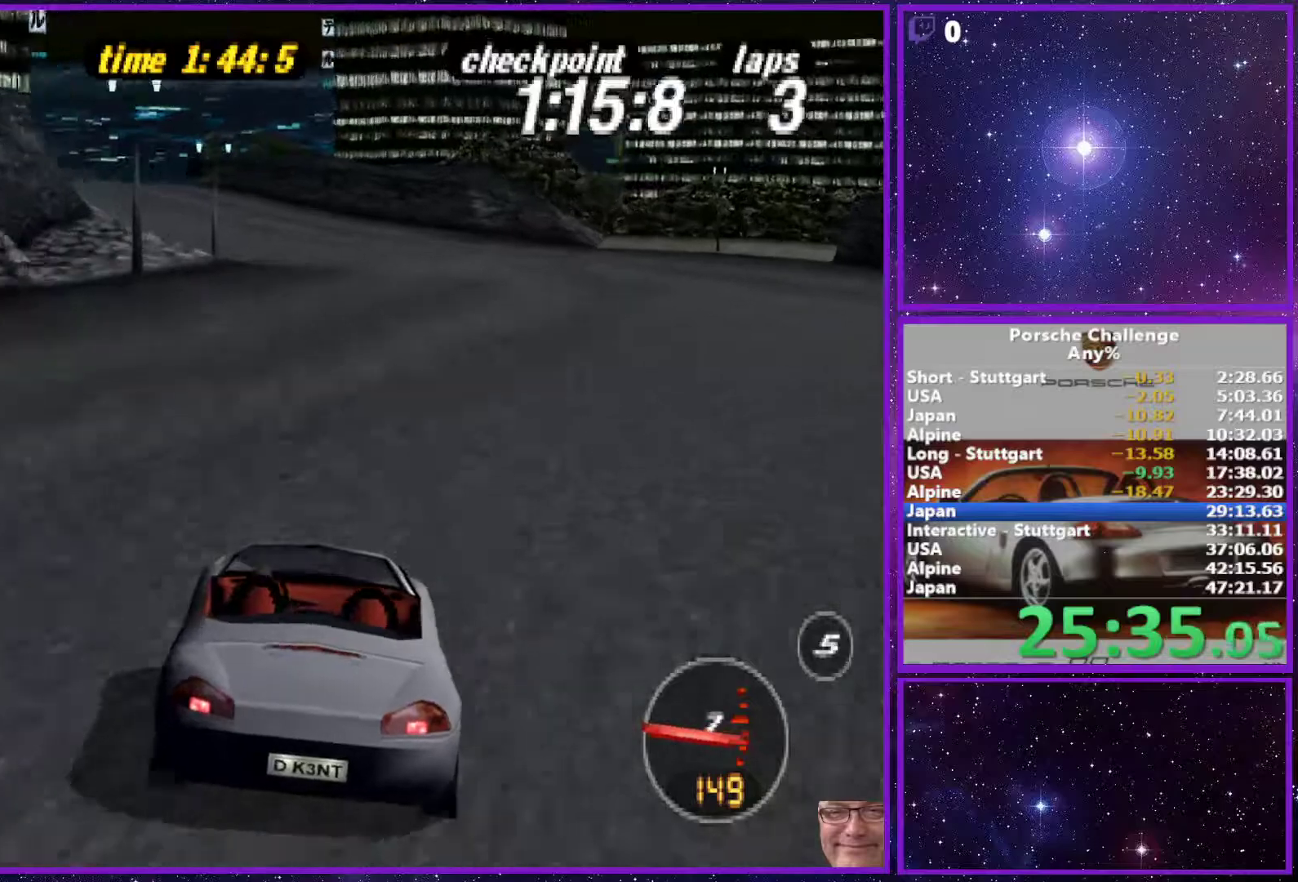
{"buttons": [], "left_stick": "center", "right_stick": "center", "events": [[300, "left_stick", "left"], [467, "left_stick", "center"]]}
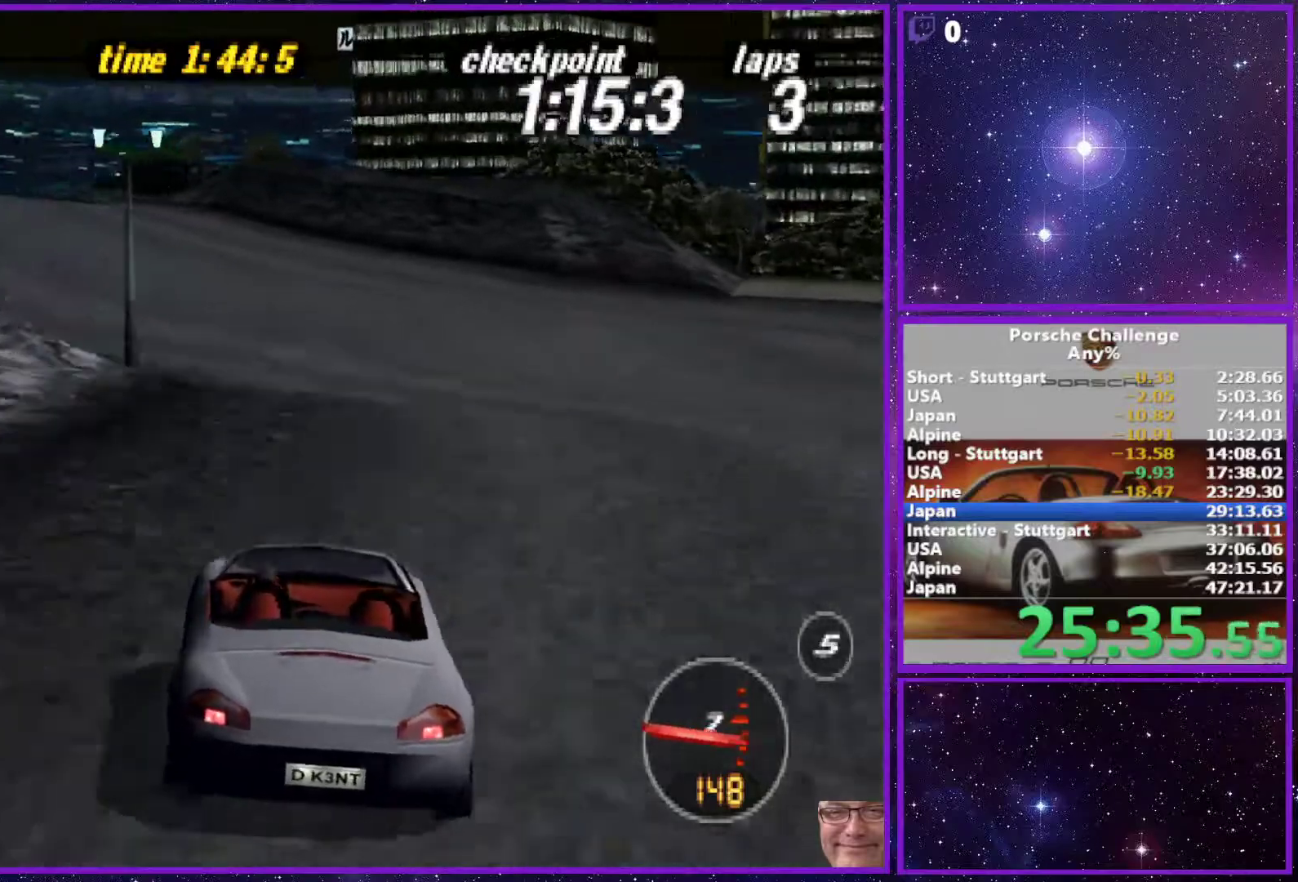
{"buttons": [], "left_stick": "left", "right_stick": "center", "events": [[367, "left_stick", "left"]]}
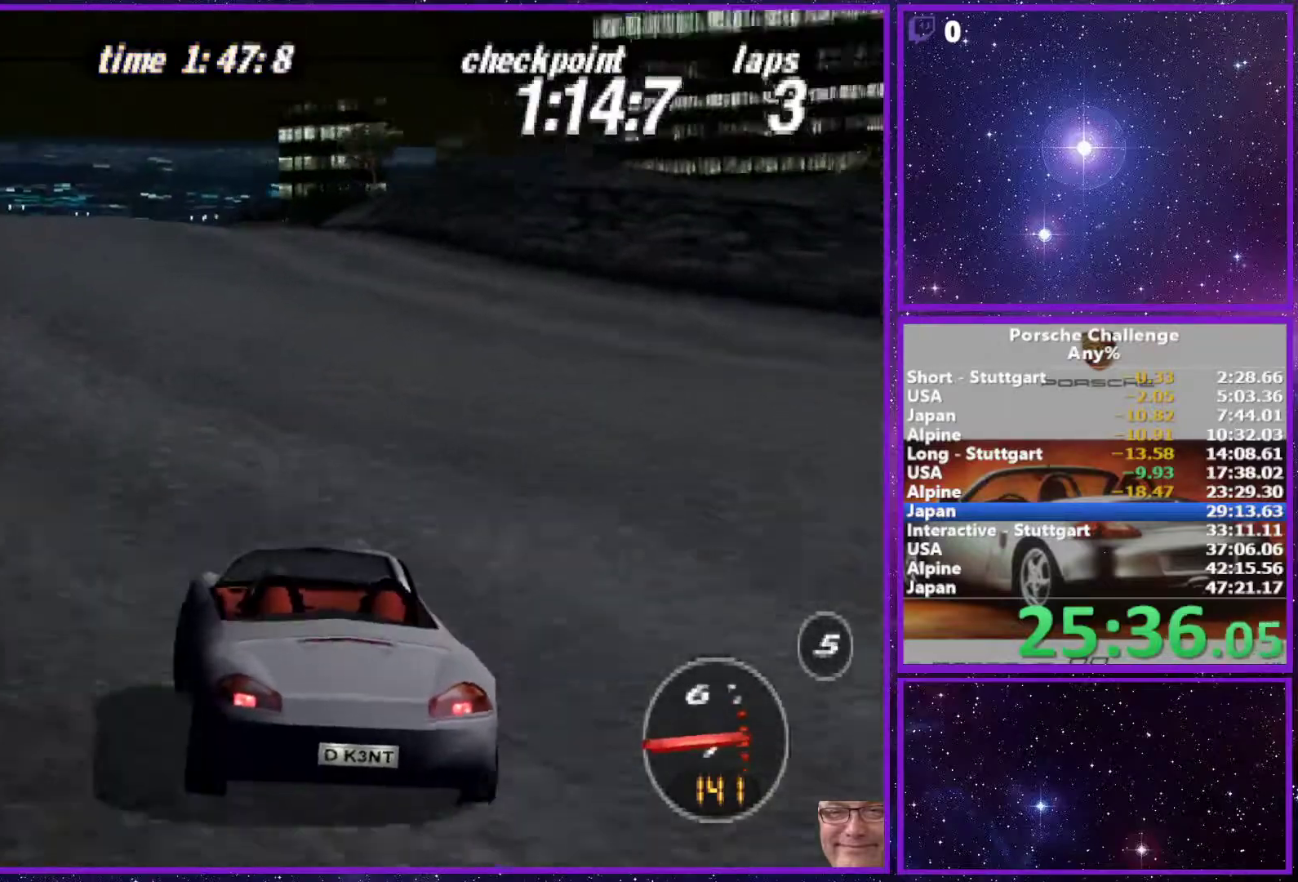
{"buttons": [], "left_stick": "center", "right_stick": "center"}
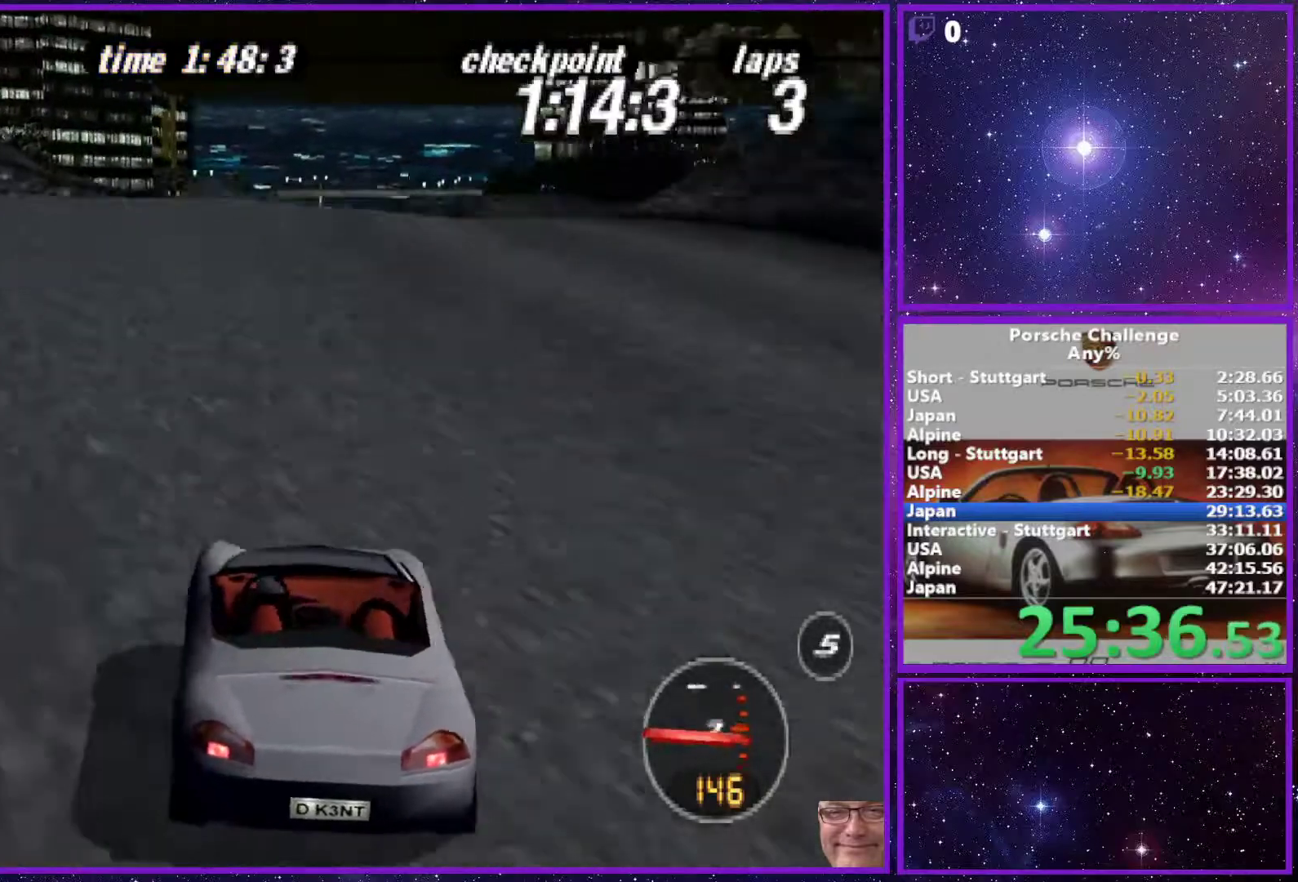
{"buttons": [], "left_stick": "center", "right_stick": "center", "events": []}
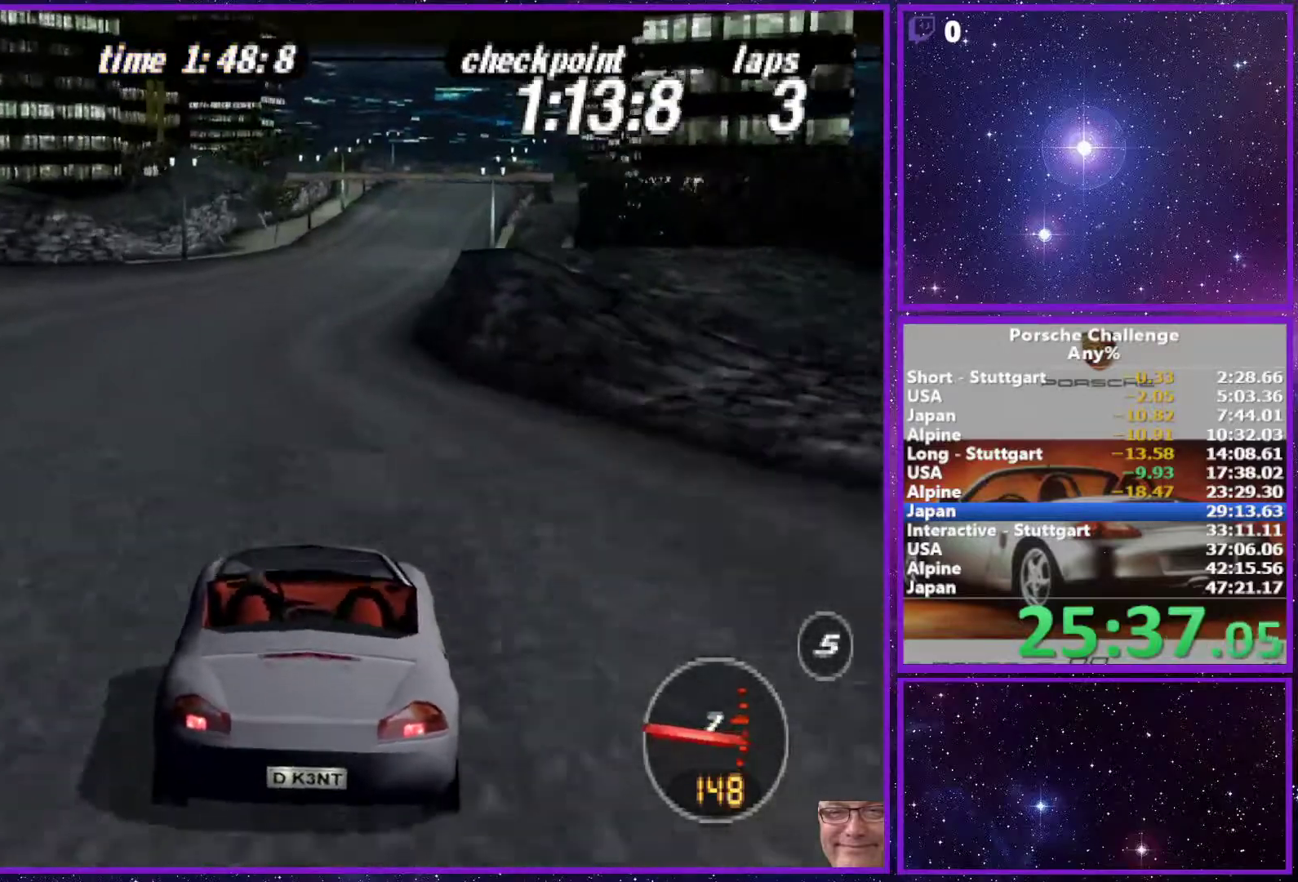
{"buttons": [], "left_stick": "right", "right_stick": "center", "events": [[350, "left_stick", "right"]]}
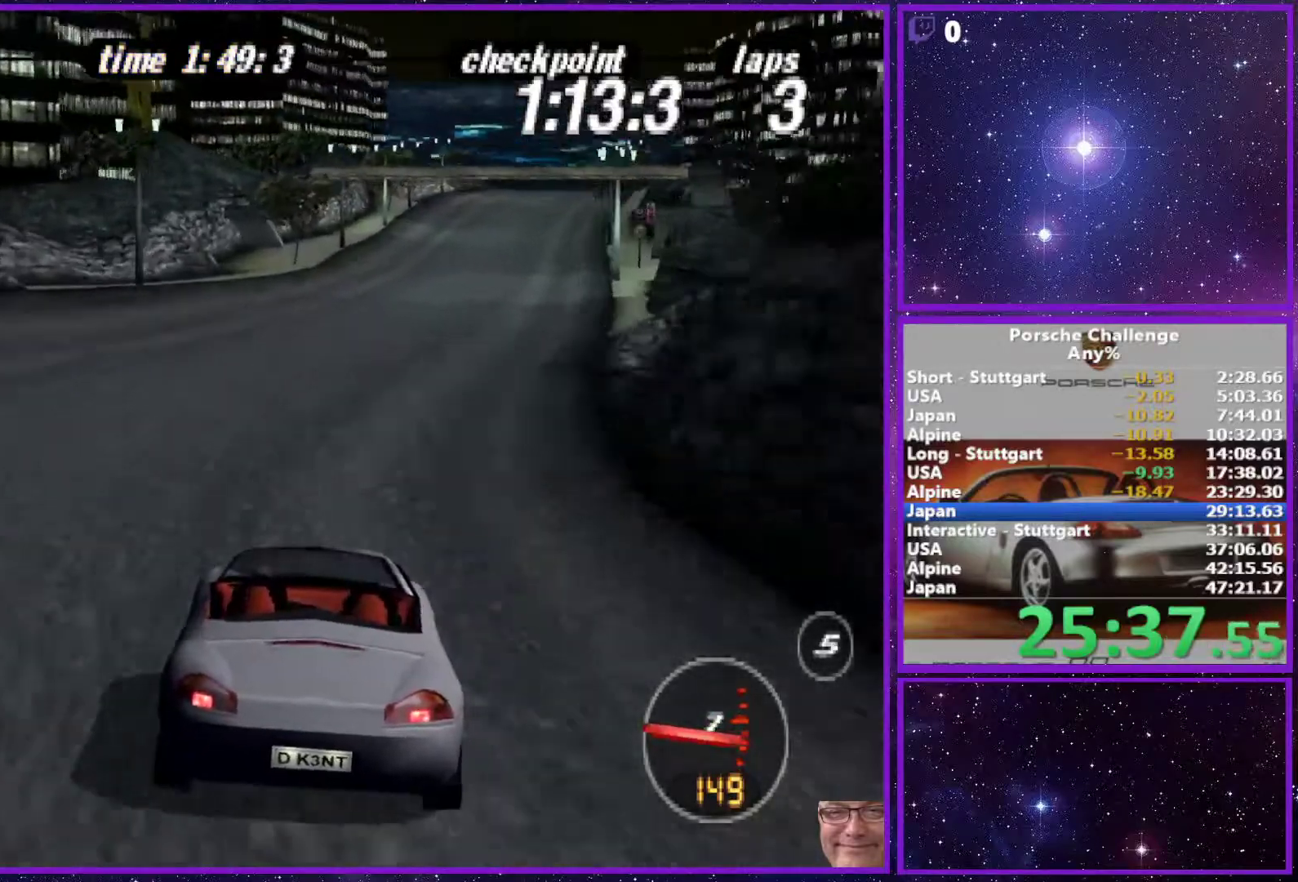
{"buttons": [], "left_stick": "center", "right_stick": "center", "events": [[483, "left_stick", "center"]]}
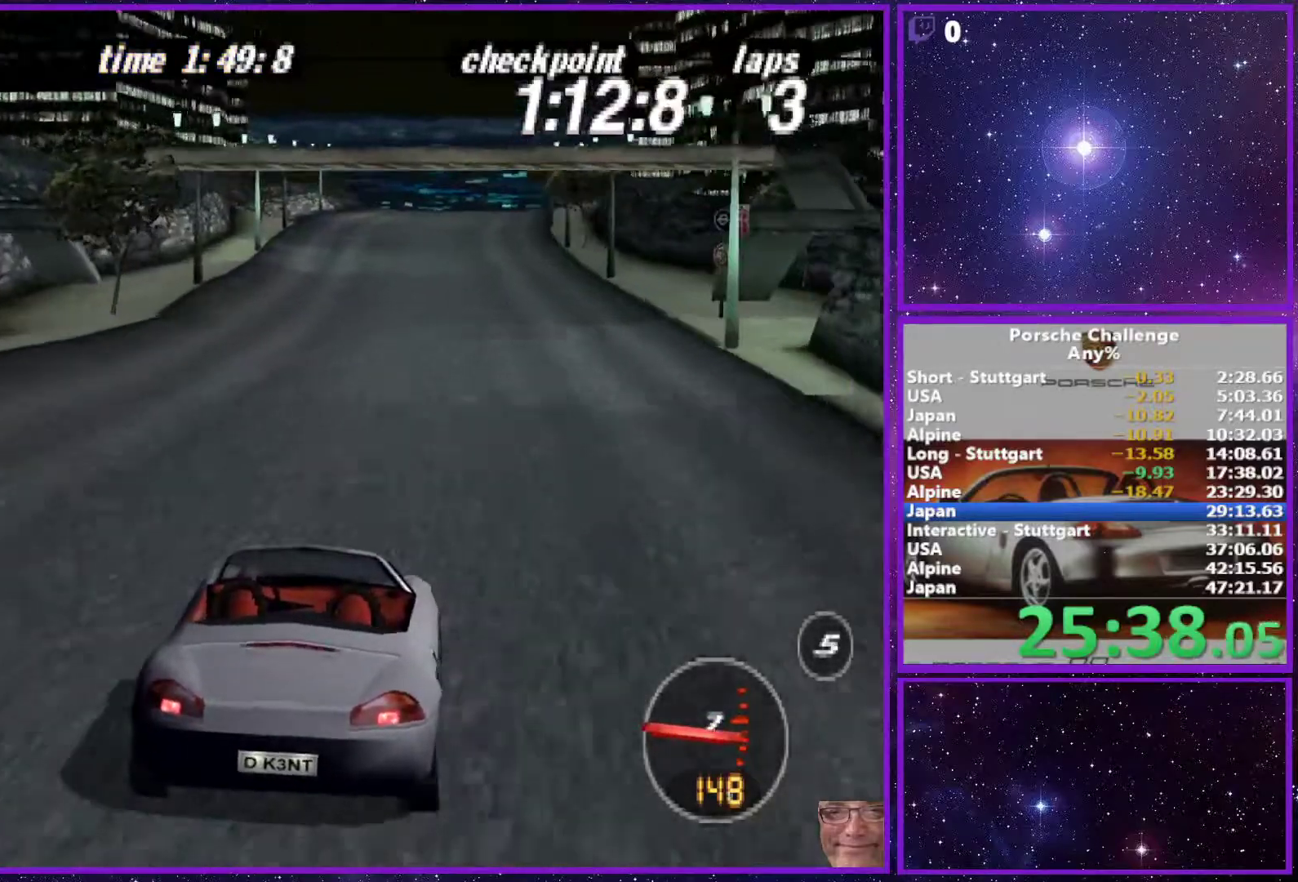
{"buttons": [], "left_stick": "center", "right_stick": "center", "events": []}
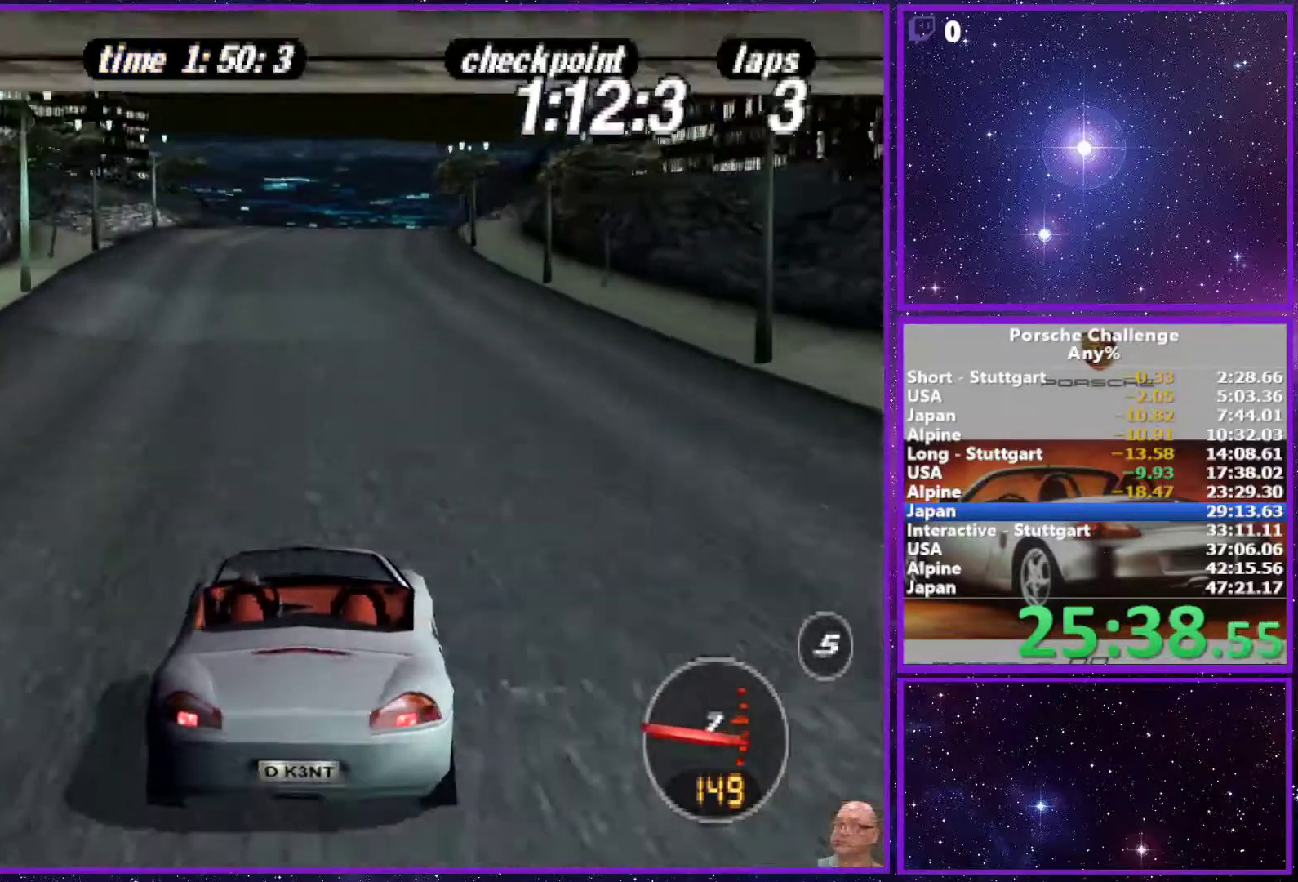
{"buttons": [], "left_stick": "center", "right_stick": "center", "events": []}
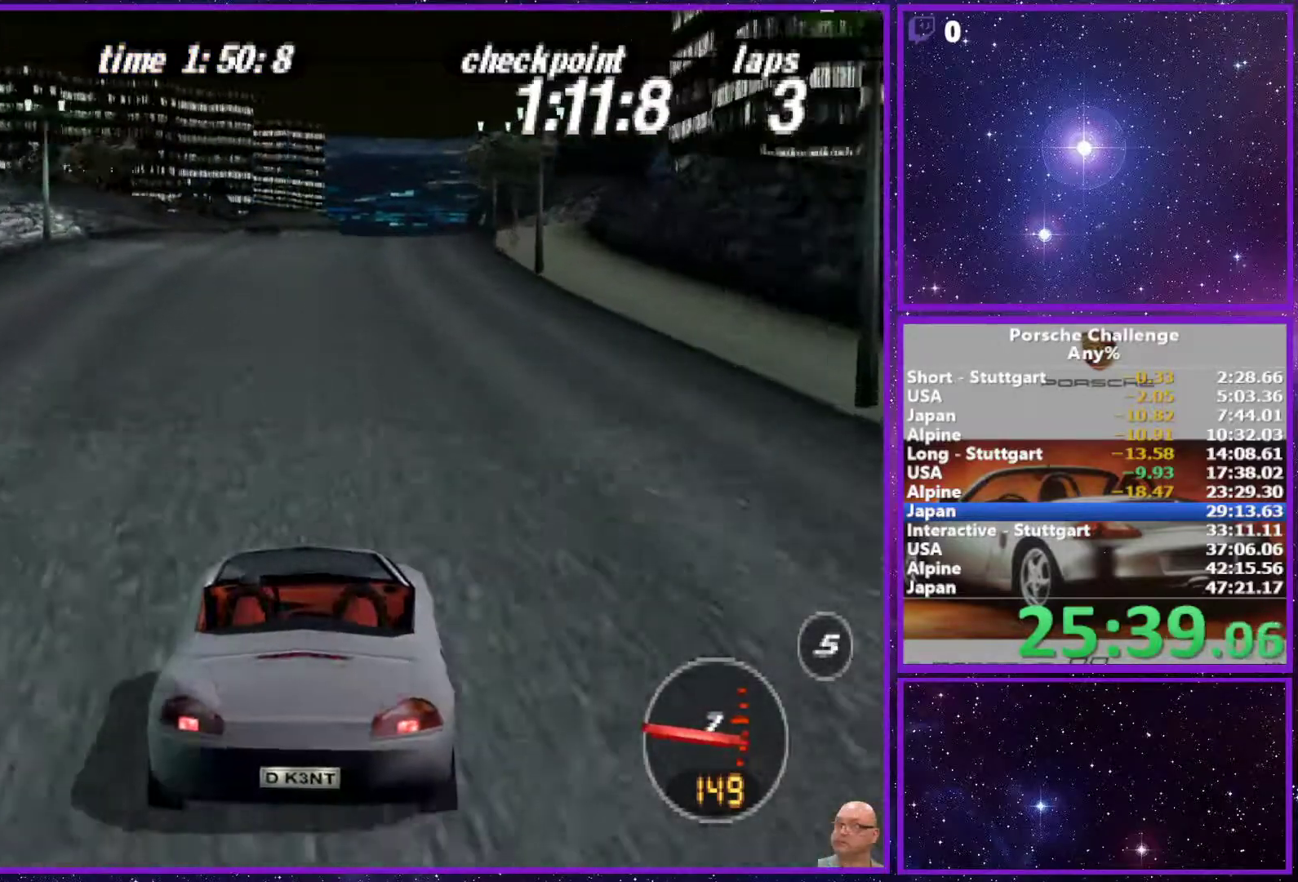
{"buttons": [], "left_stick": "center", "right_stick": "center", "events": []}
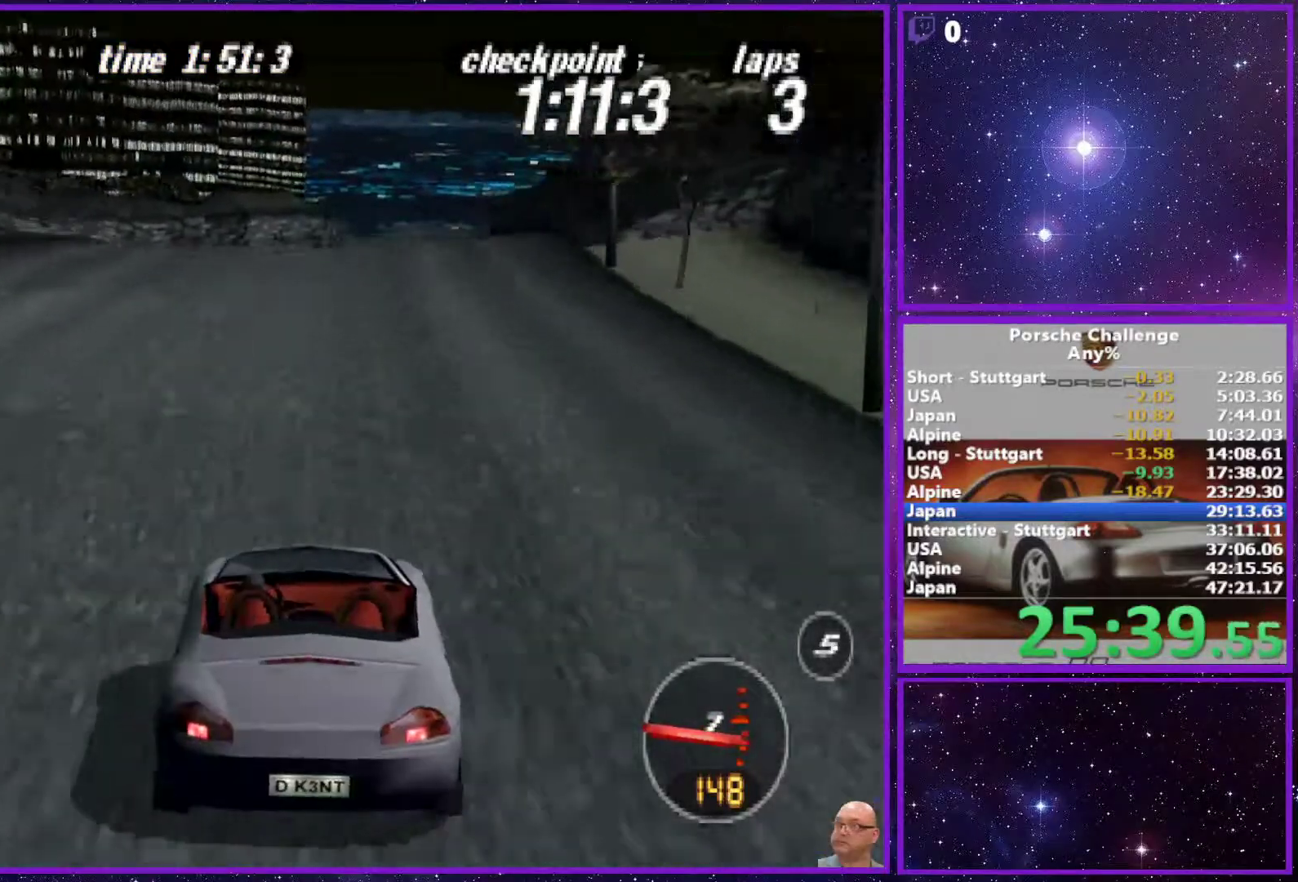
{"buttons": [], "left_stick": "center", "right_stick": "center", "events": []}
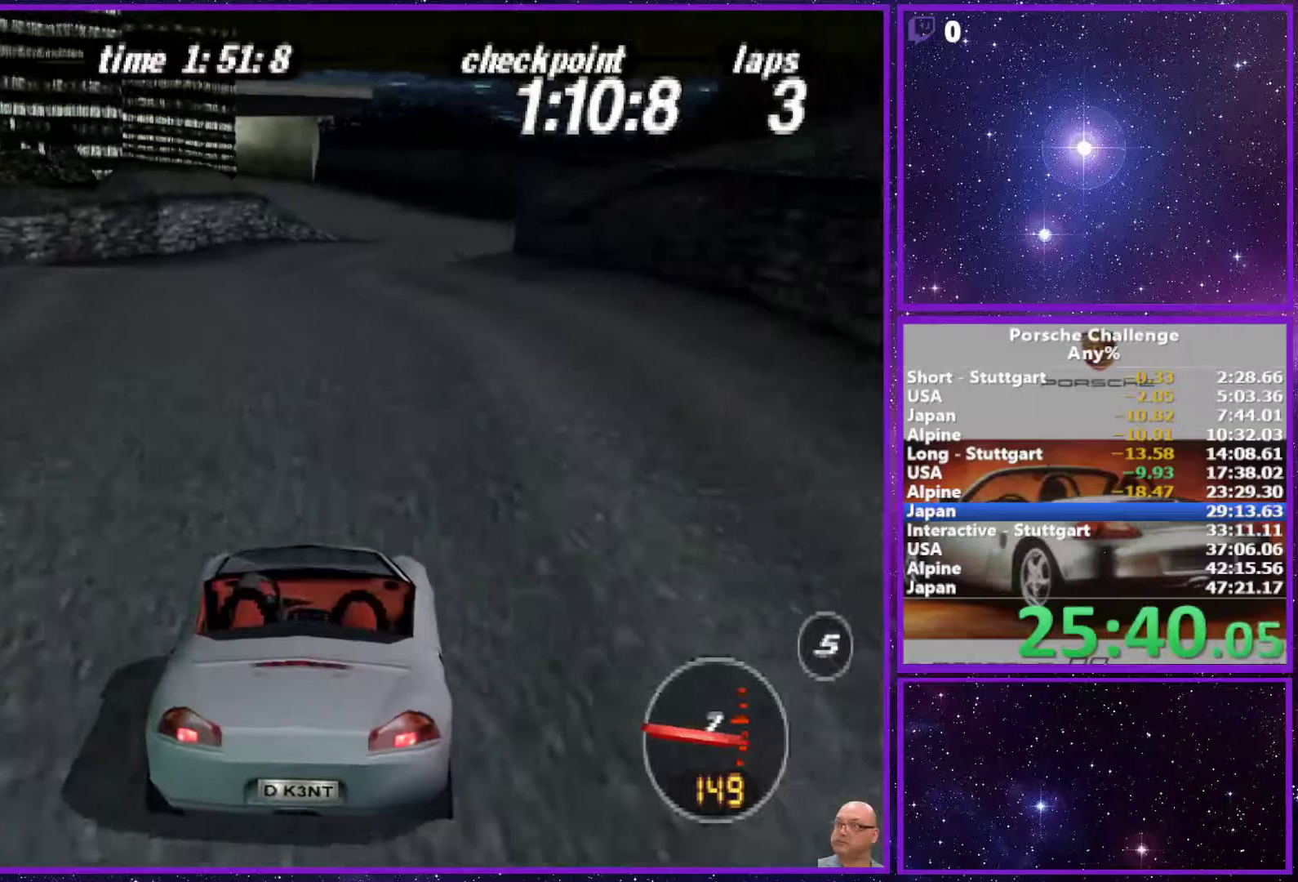
{"buttons": [], "left_stick": "center", "right_stick": "center", "events": [[17, "left_stick", "right"], [167, "left_stick", "center"]]}
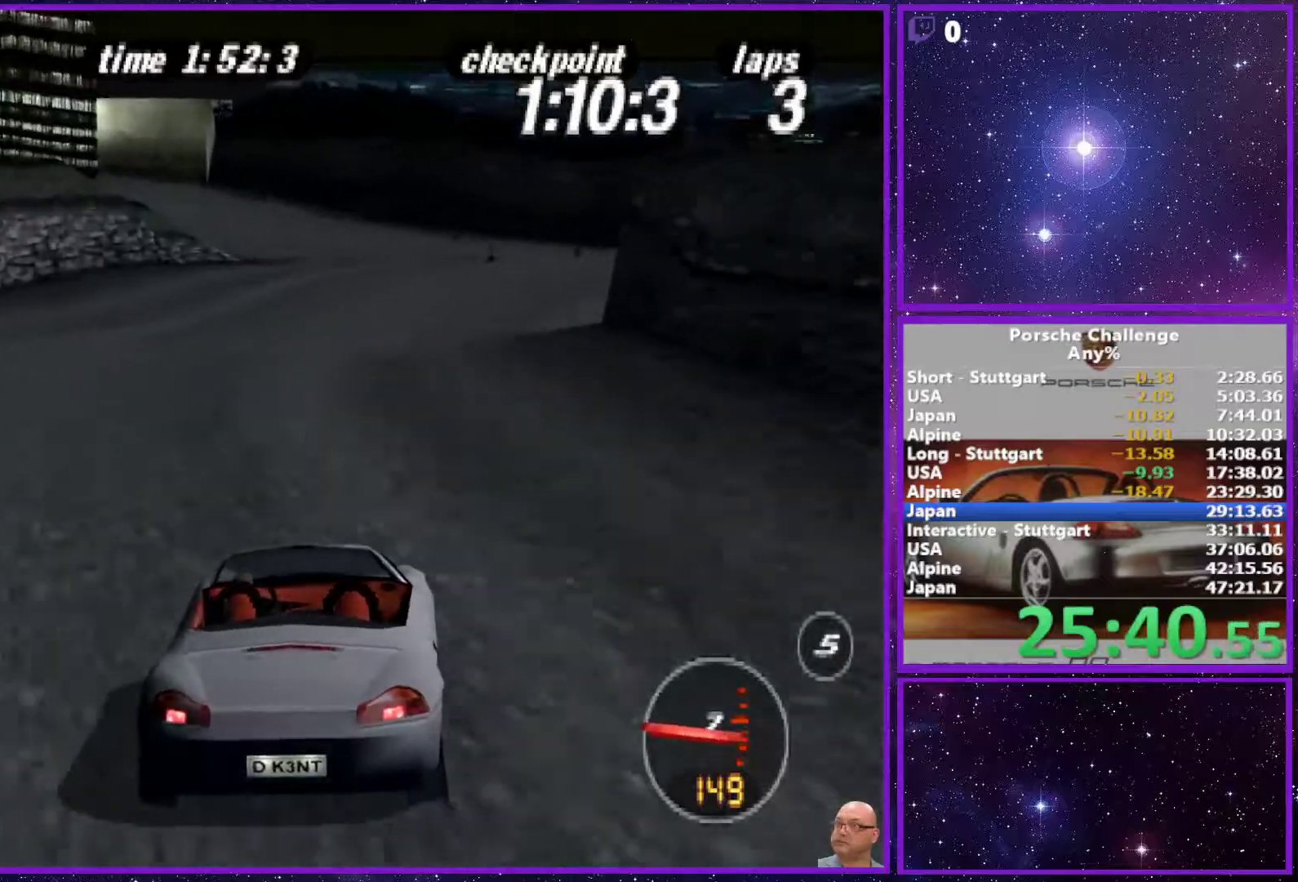
{"buttons": [], "left_stick": "center", "right_stick": "center", "events": []}
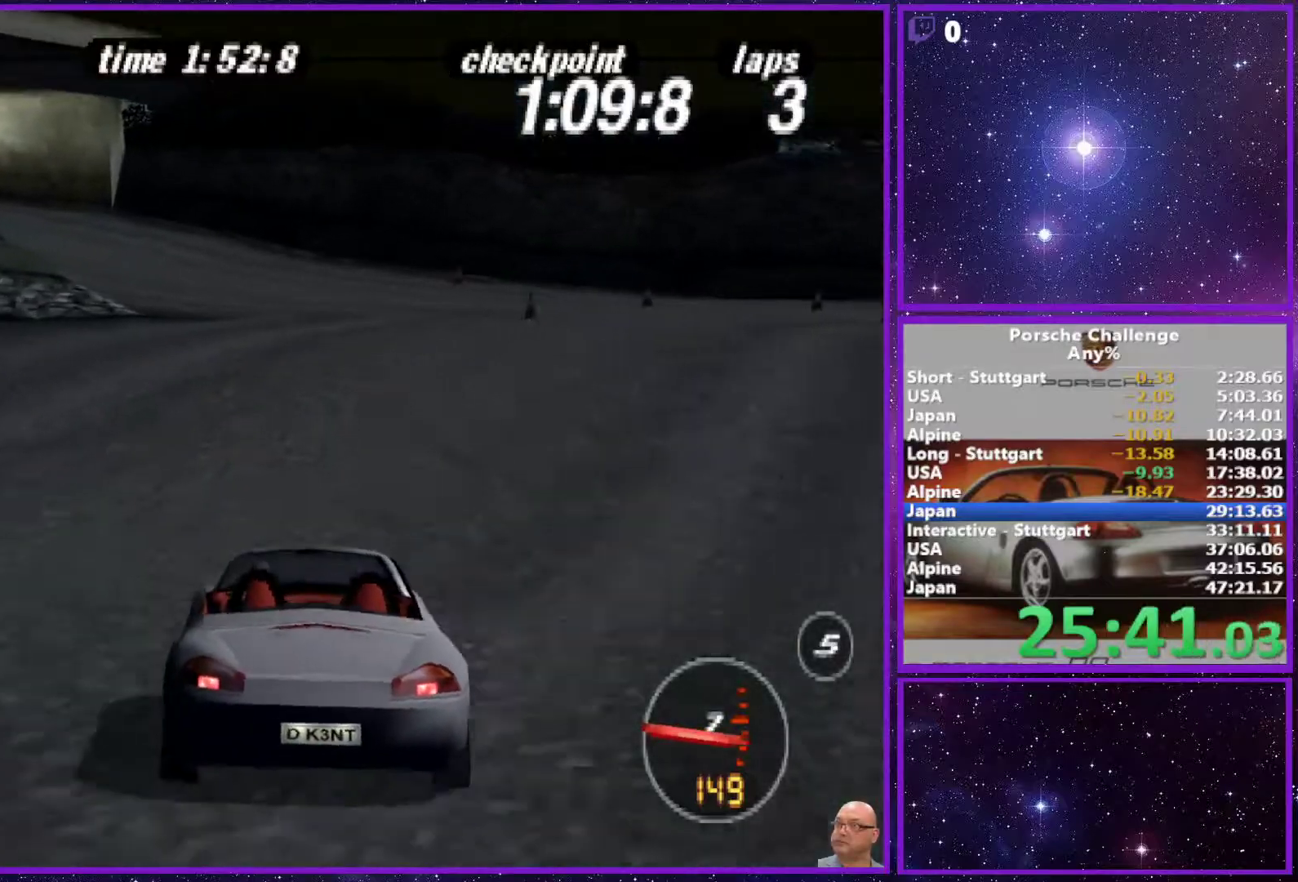
{"buttons": [], "left_stick": "left", "right_stick": "center", "events": [[83, "left_stick", "left"]]}
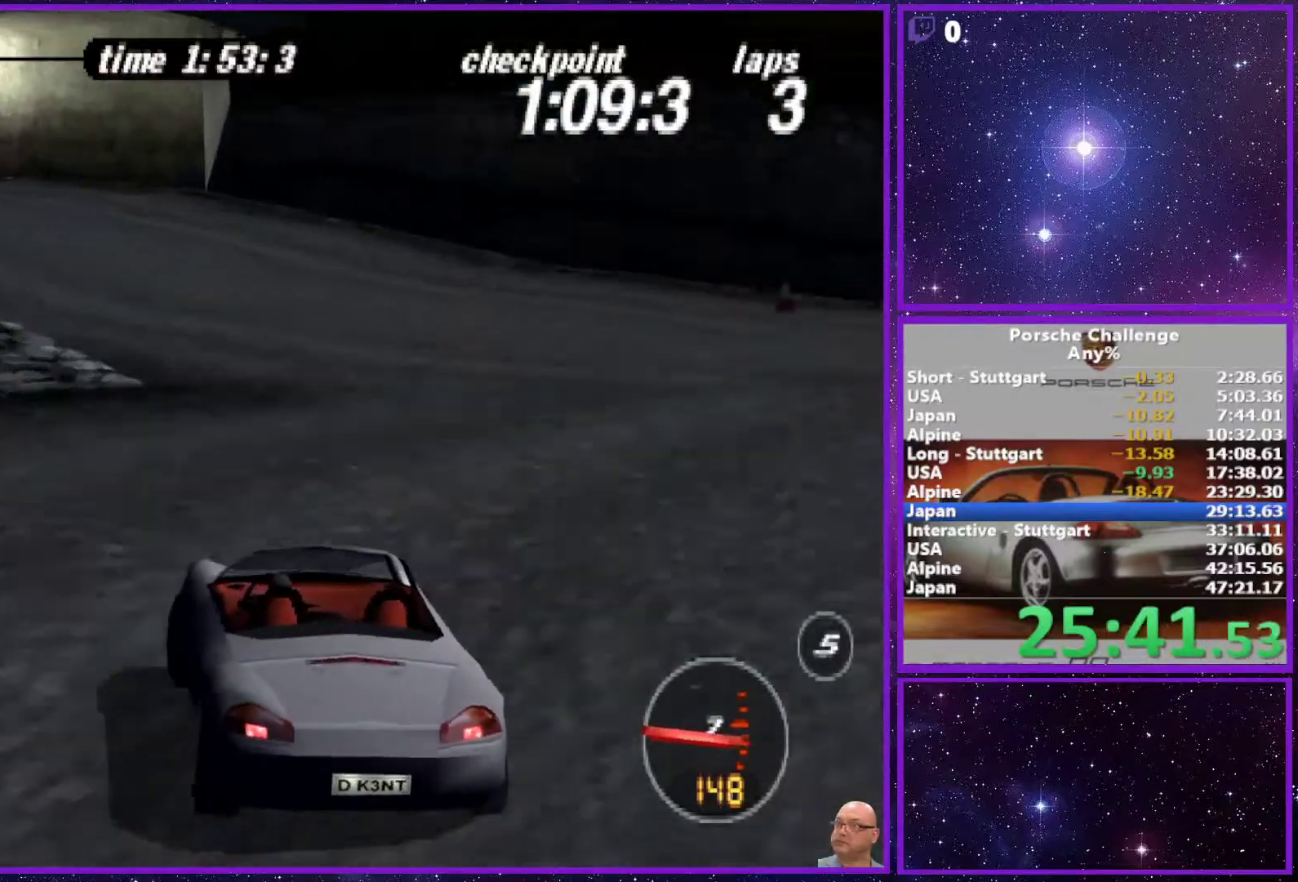
{"buttons": [], "left_stick": "left", "right_stick": "center", "events": []}
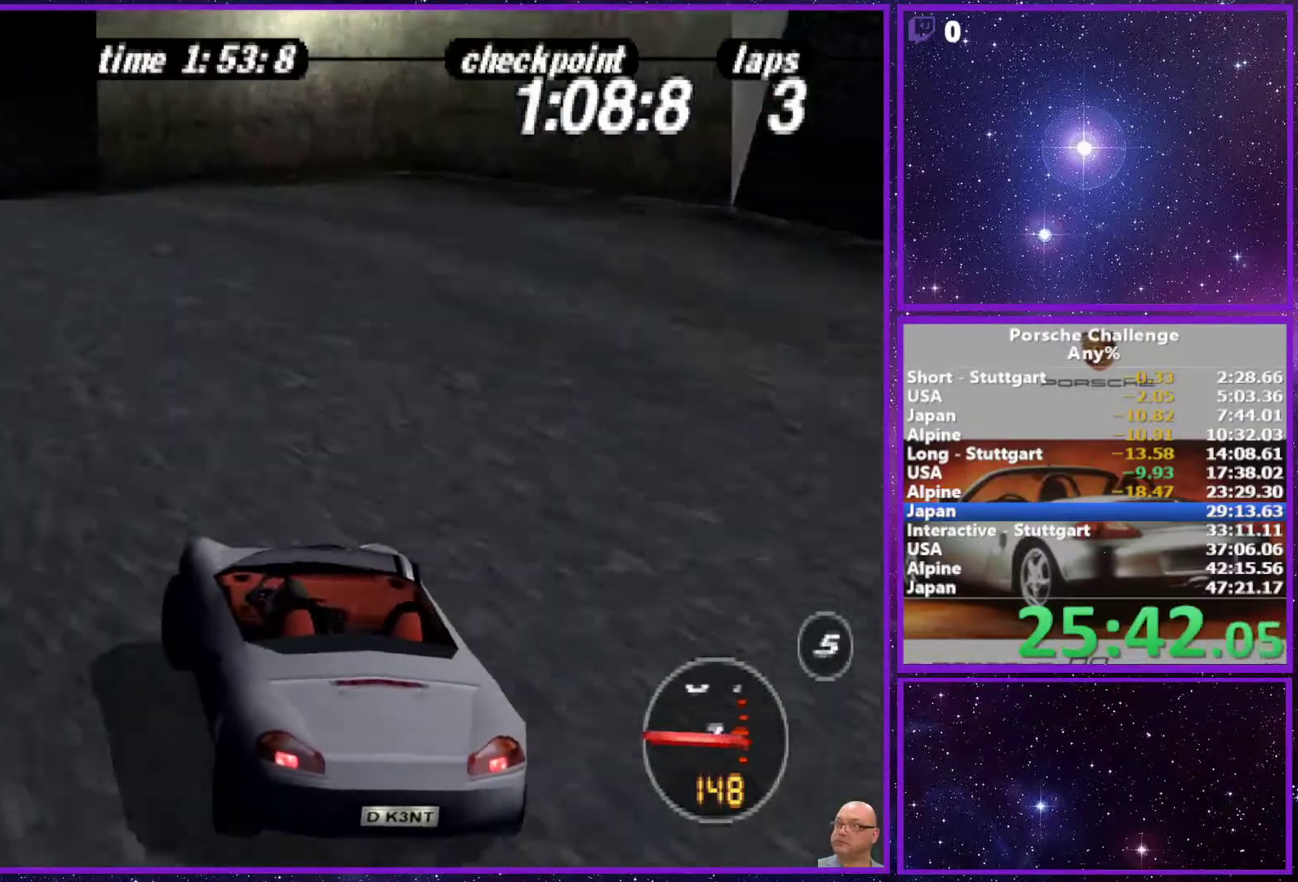
{"buttons": [], "left_stick": "left", "right_stick": "down-left", "events": [[117, "right_stick", "down-left"]]}
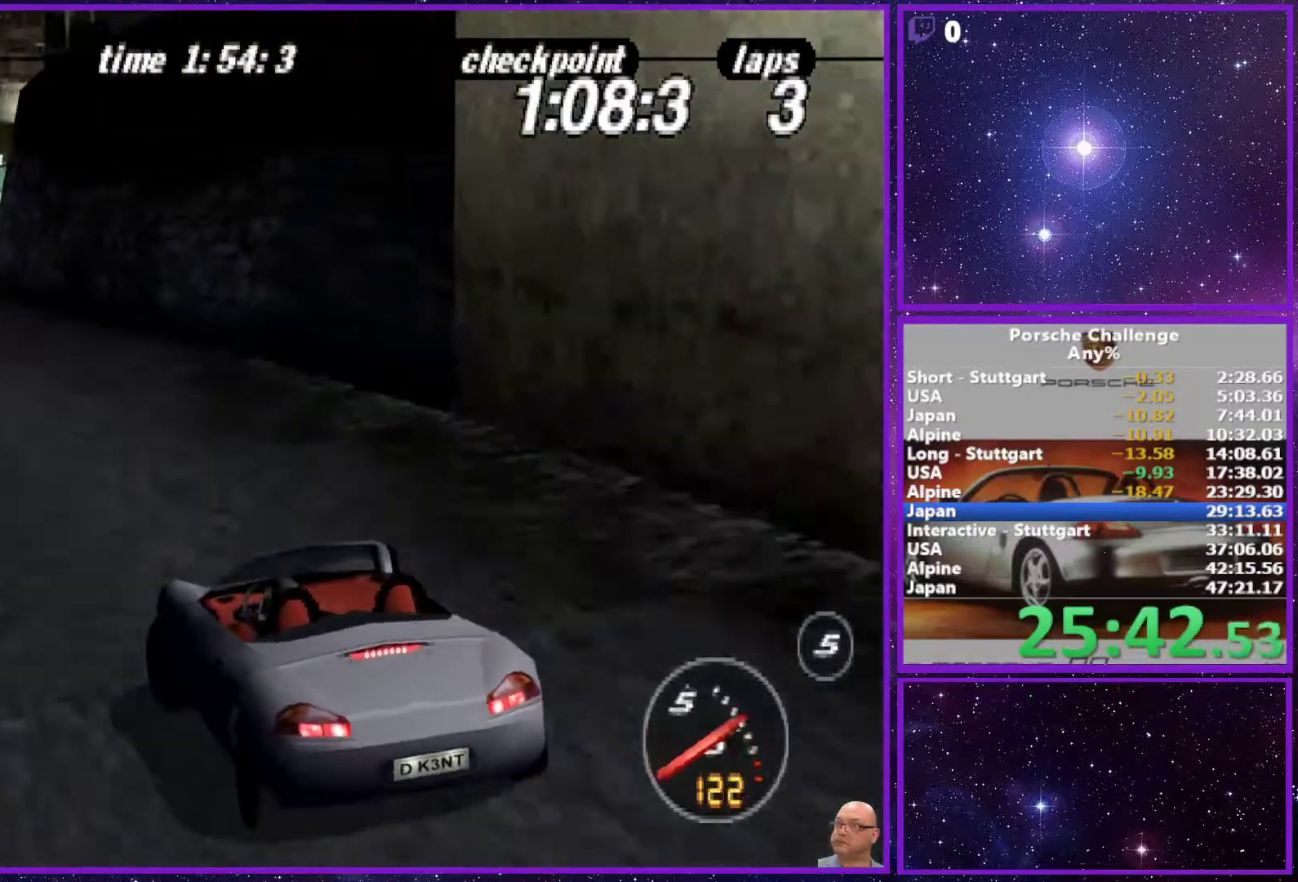
{"buttons": [], "left_stick": "left", "right_stick": "center", "events": [[33, "right_stick", "center"], [200, "left_stick", "center"], [250, "left_stick", "right"], [400, "left_stick", "center"], [467, "left_stick", "left"]]}
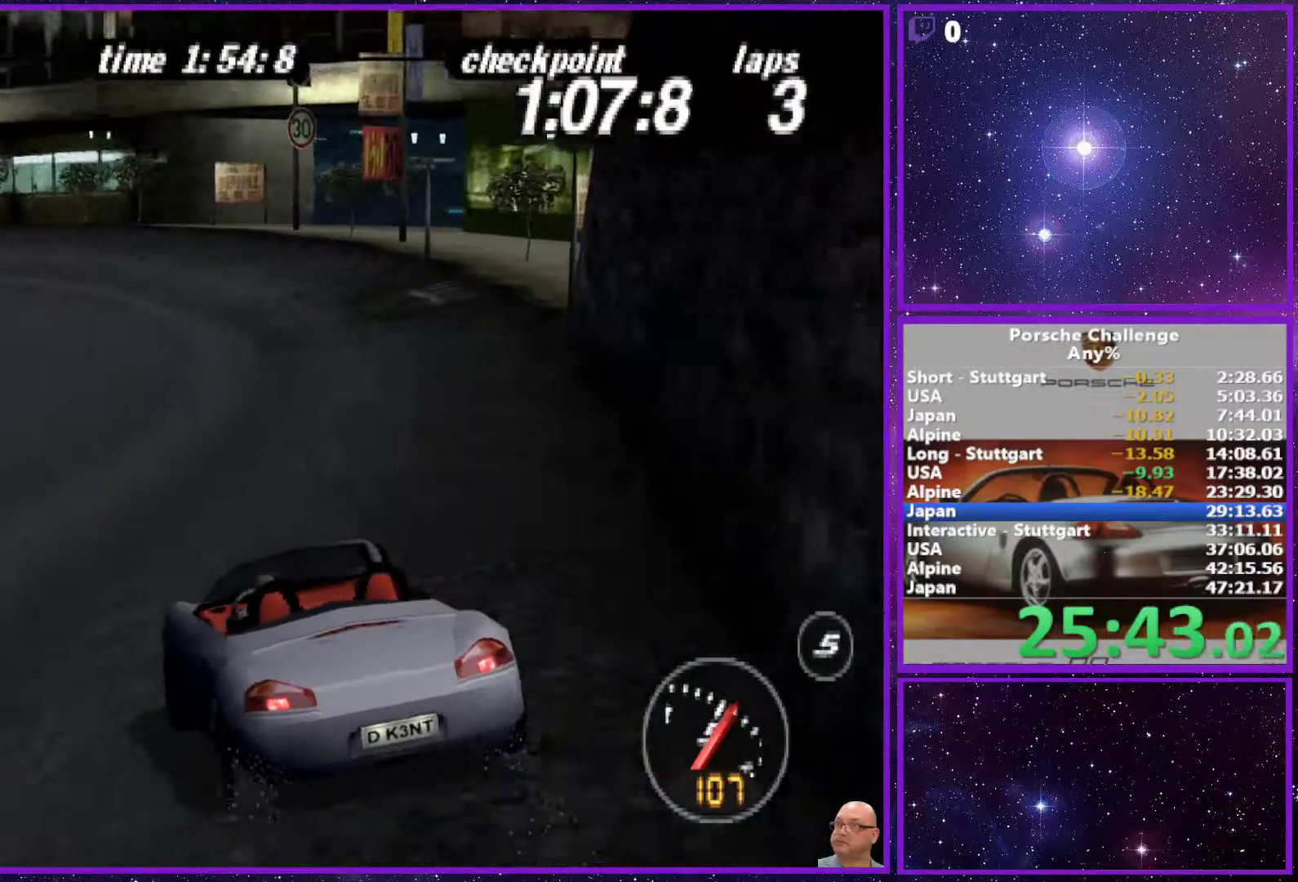
{"buttons": [], "left_stick": "left", "right_stick": "center", "events": [[300, "left_stick", "center"], [417, "left_stick", "left"]]}
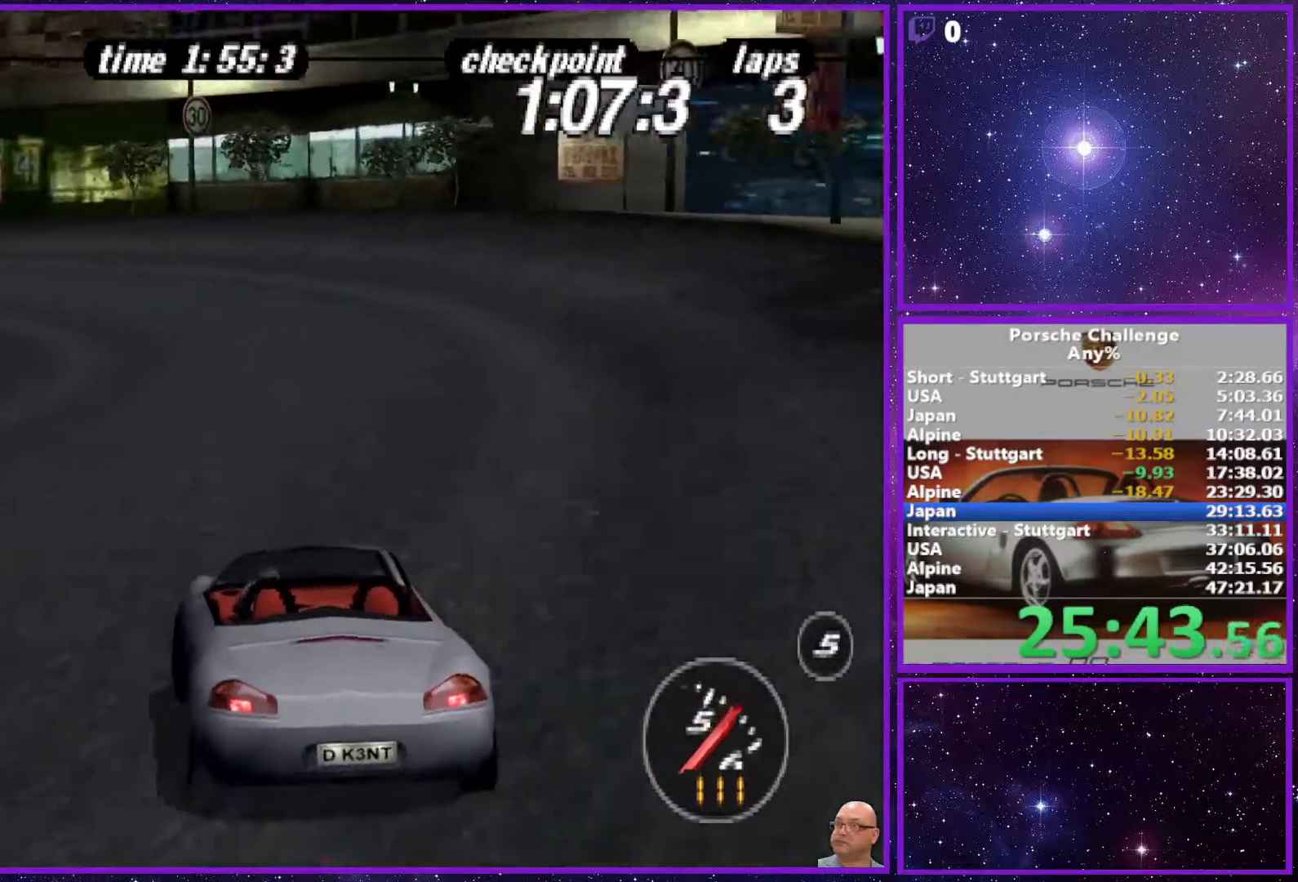
{"buttons": [], "left_stick": "left", "right_stick": "center", "events": []}
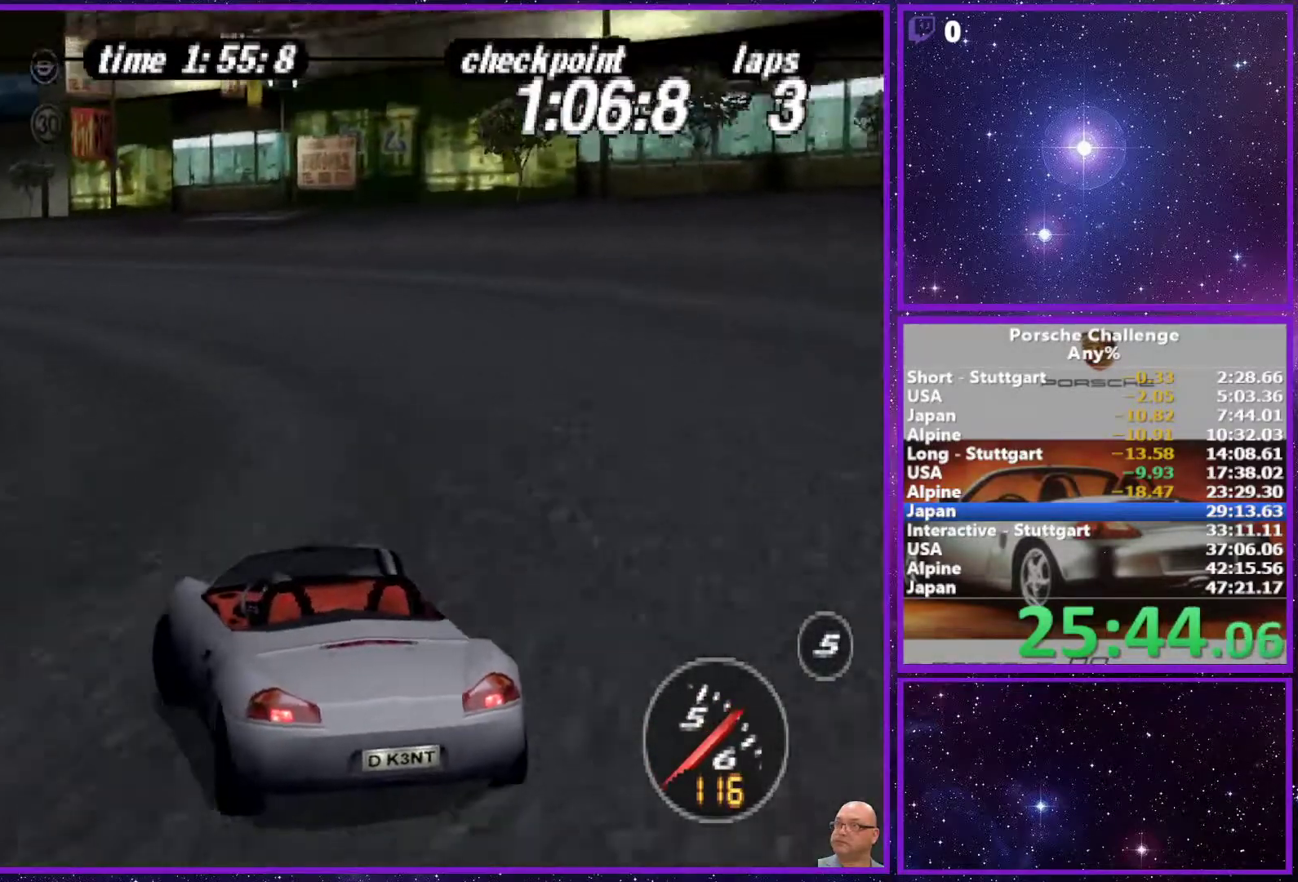
{"buttons": [], "left_stick": "center", "right_stick": "center", "events": [[133, "left_stick", "center"], [217, "left_stick", "left"], [433, "left_stick", "center"]]}
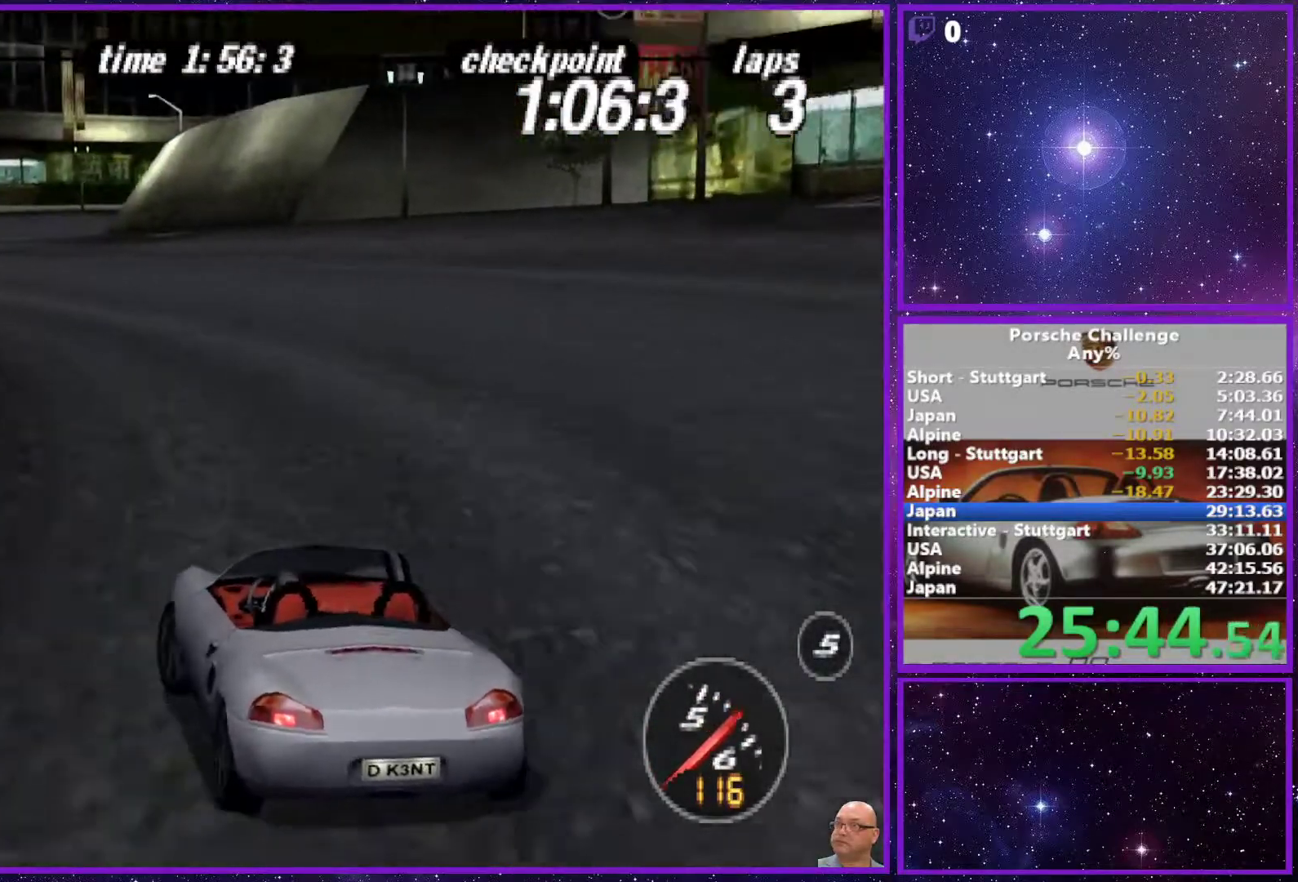
{"buttons": [], "left_stick": "center", "right_stick": "center", "events": [[167, "left_stick", "left"], [283, "left_stick", "center"]]}
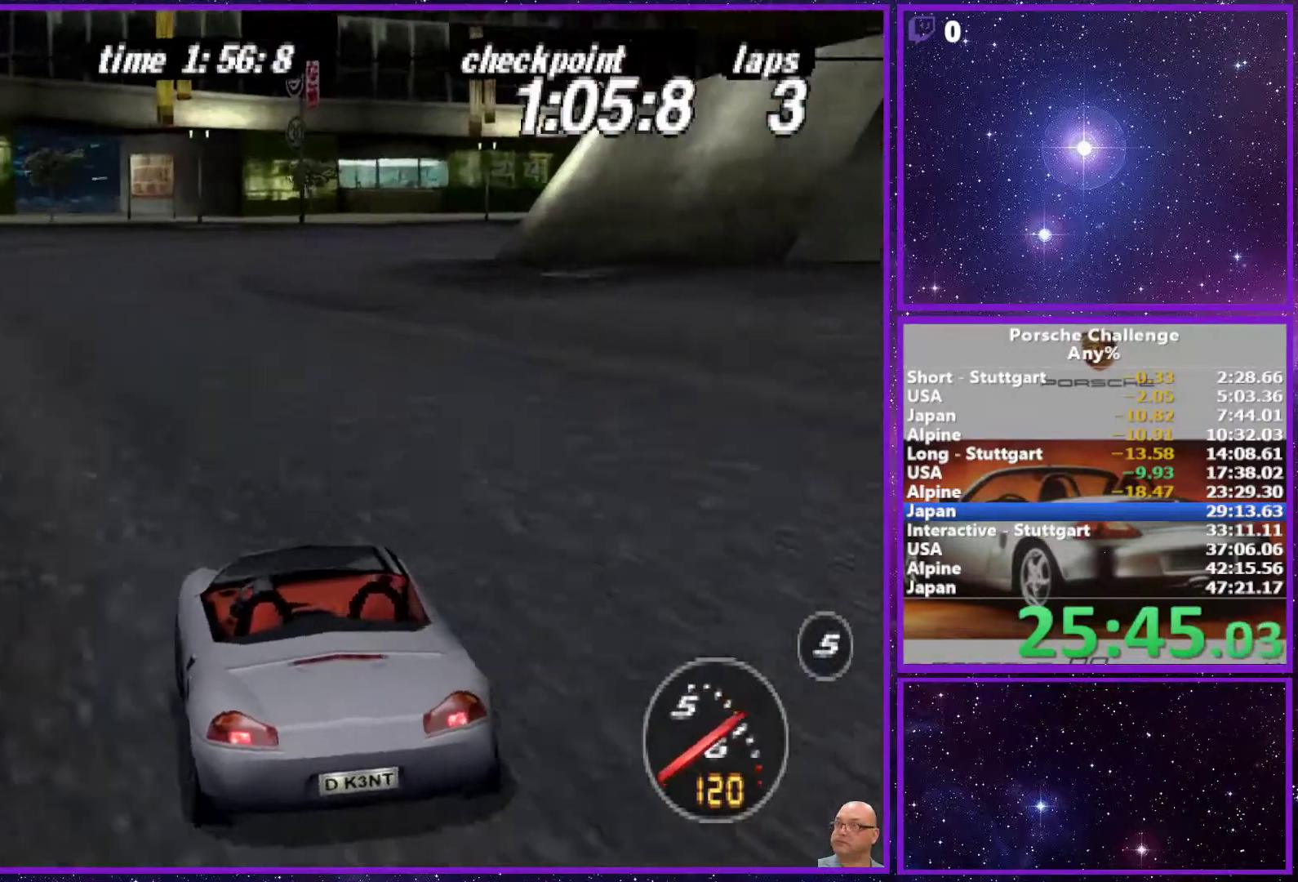
{"buttons": [], "left_stick": "right", "right_stick": "center", "events": [[167, "left_stick", "right"]]}